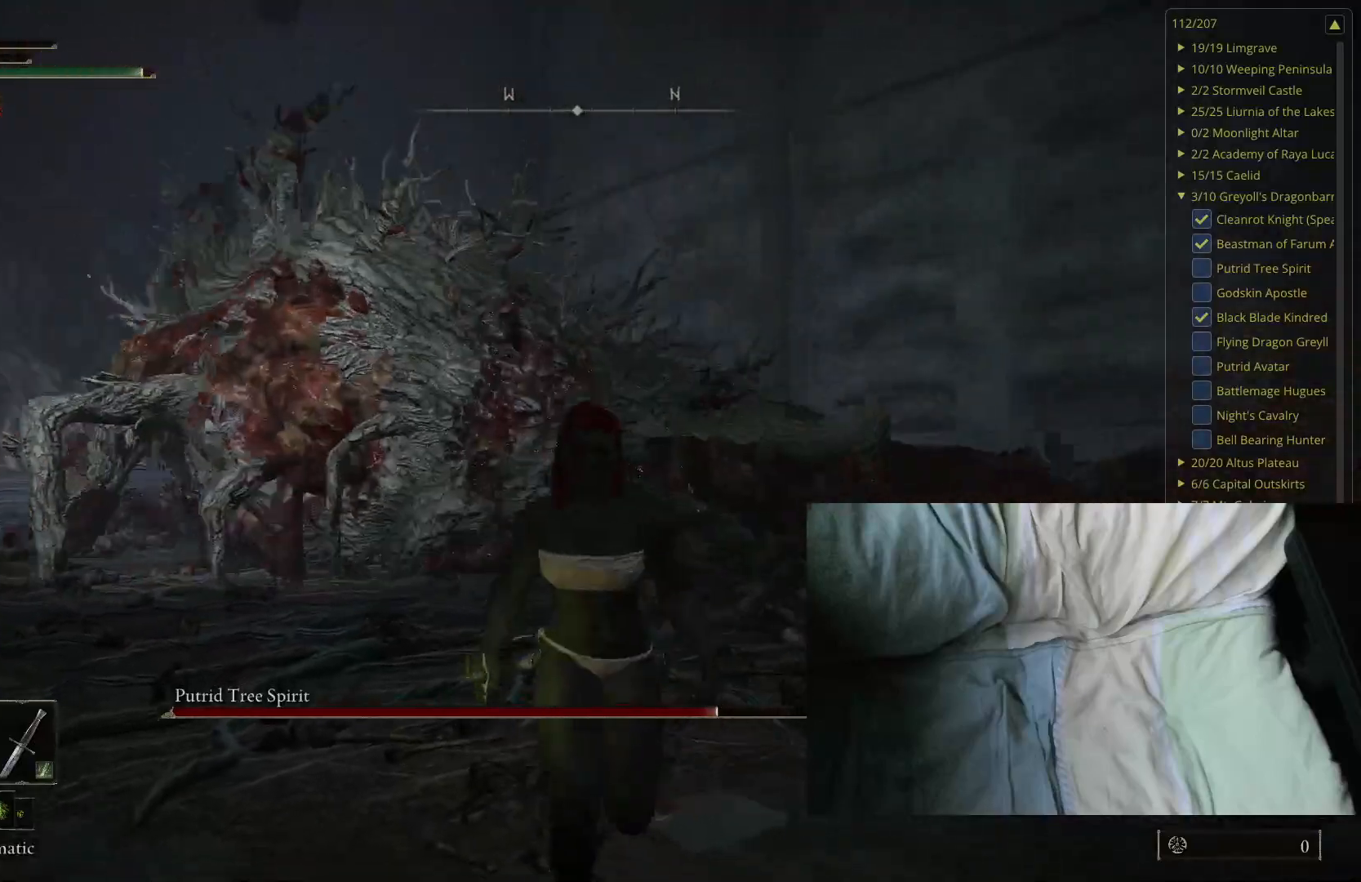
Gameplay with a controller (Xbox layout); each line is a JSON object with the inputs held at the frame after it. "events" lists button and stick changes between this image and that frame as [ms after this image, input, new state], when the widget could be followed in between.
{"buttons": [], "left_stick": "down-left", "right_stick": "center", "events": [[183, "right_stick", "down-right"], [383, "left_stick", "down-left"], [383, "right_stick", "center"]]}
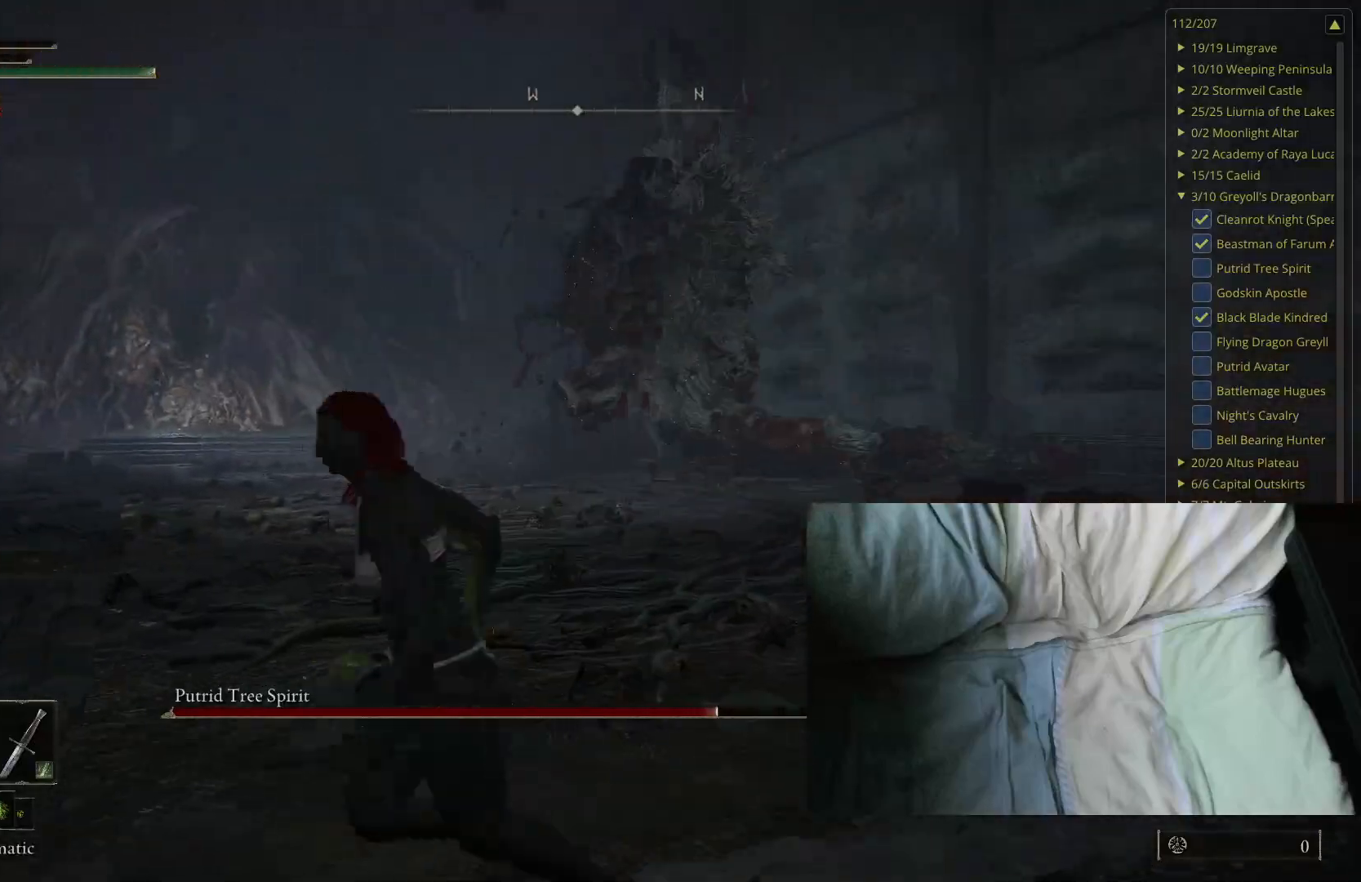
{"buttons": [], "left_stick": "up", "right_stick": "center", "events": [[83, "left_stick", "center"], [267, "left_stick", "up"], [283, "right_stick", "up-left"], [383, "right_stick", "center"]]}
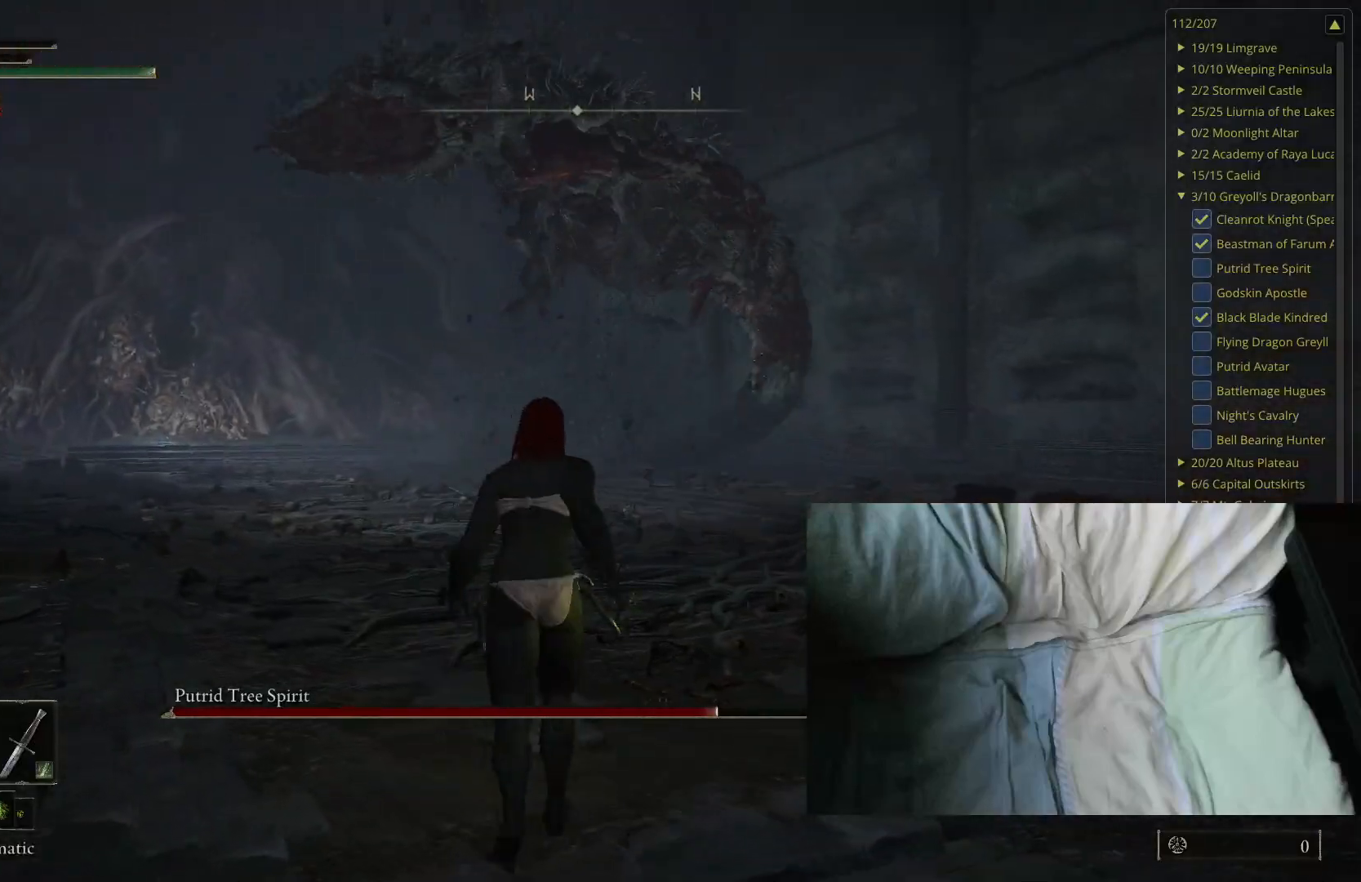
{"buttons": [], "left_stick": "up", "right_stick": "center", "events": [[217, "B", "down"], [367, "B", "up"]]}
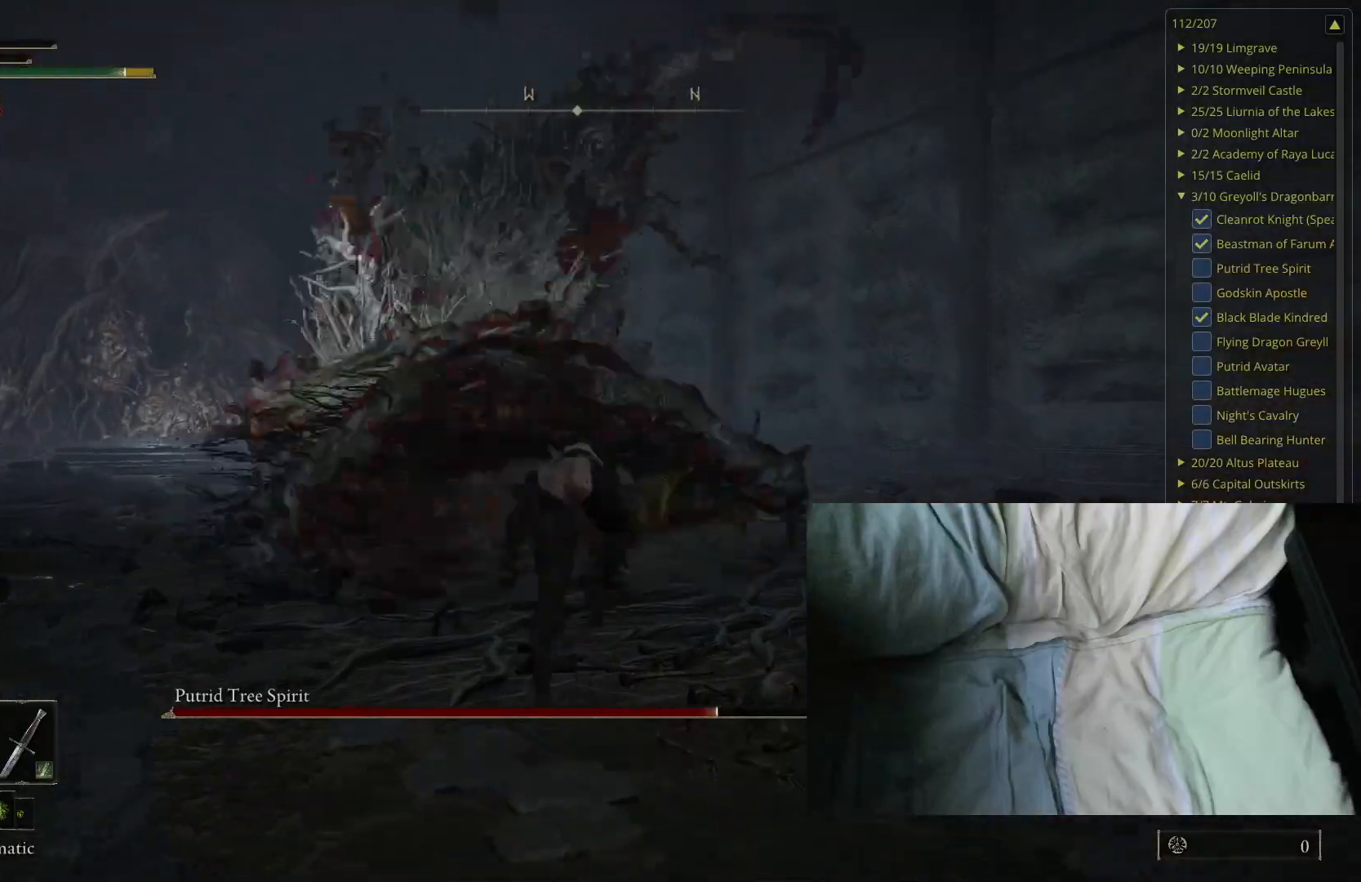
{"buttons": [], "left_stick": "up", "right_stick": "center", "events": []}
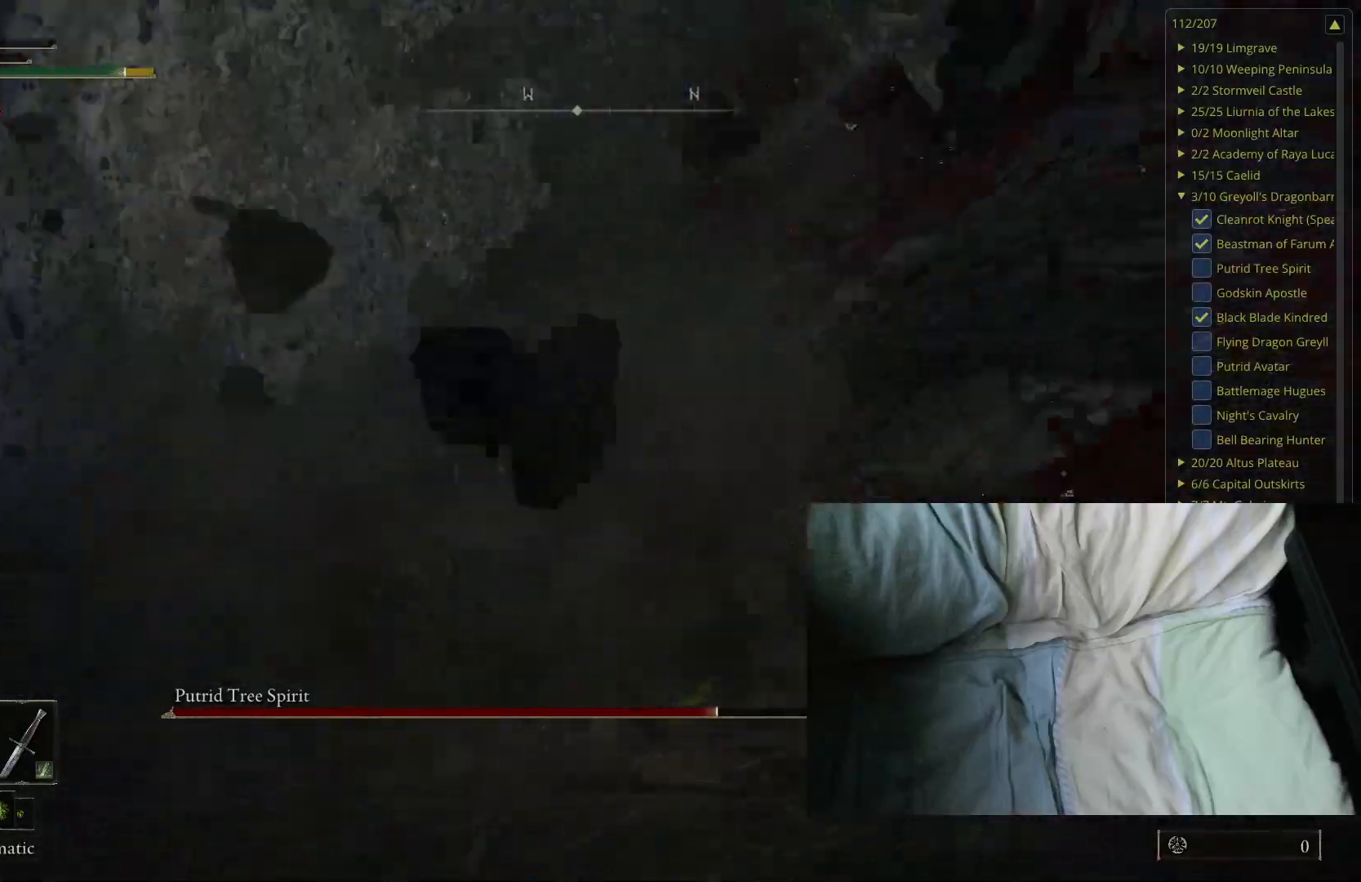
{"buttons": [], "left_stick": "up", "right_stick": "center", "events": [[100, "right_stick", "left"], [250, "L1", "down"], [283, "right_stick", "center"], [400, "L1", "up"]]}
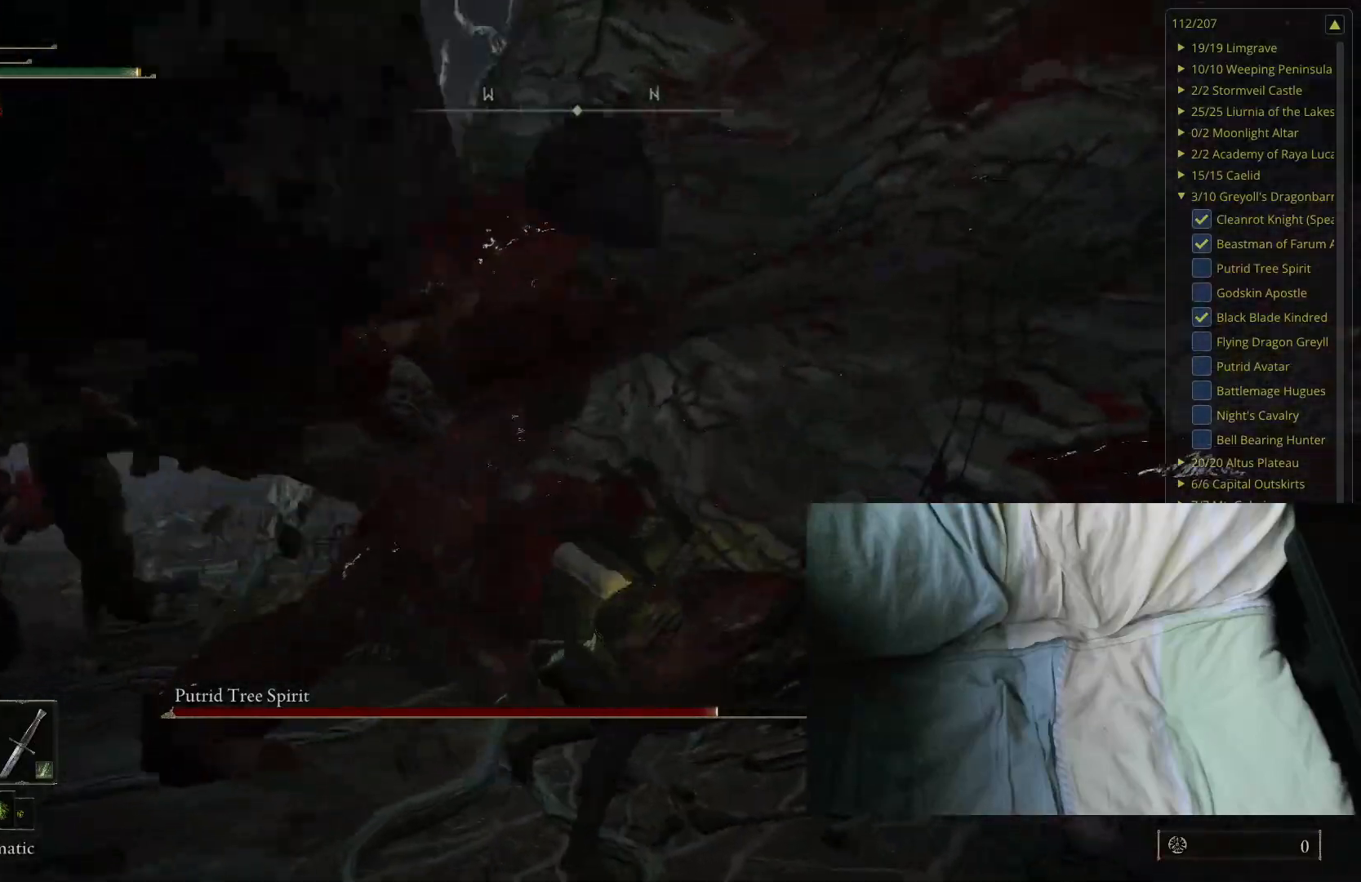
{"buttons": [], "left_stick": "up", "right_stick": "center", "events": []}
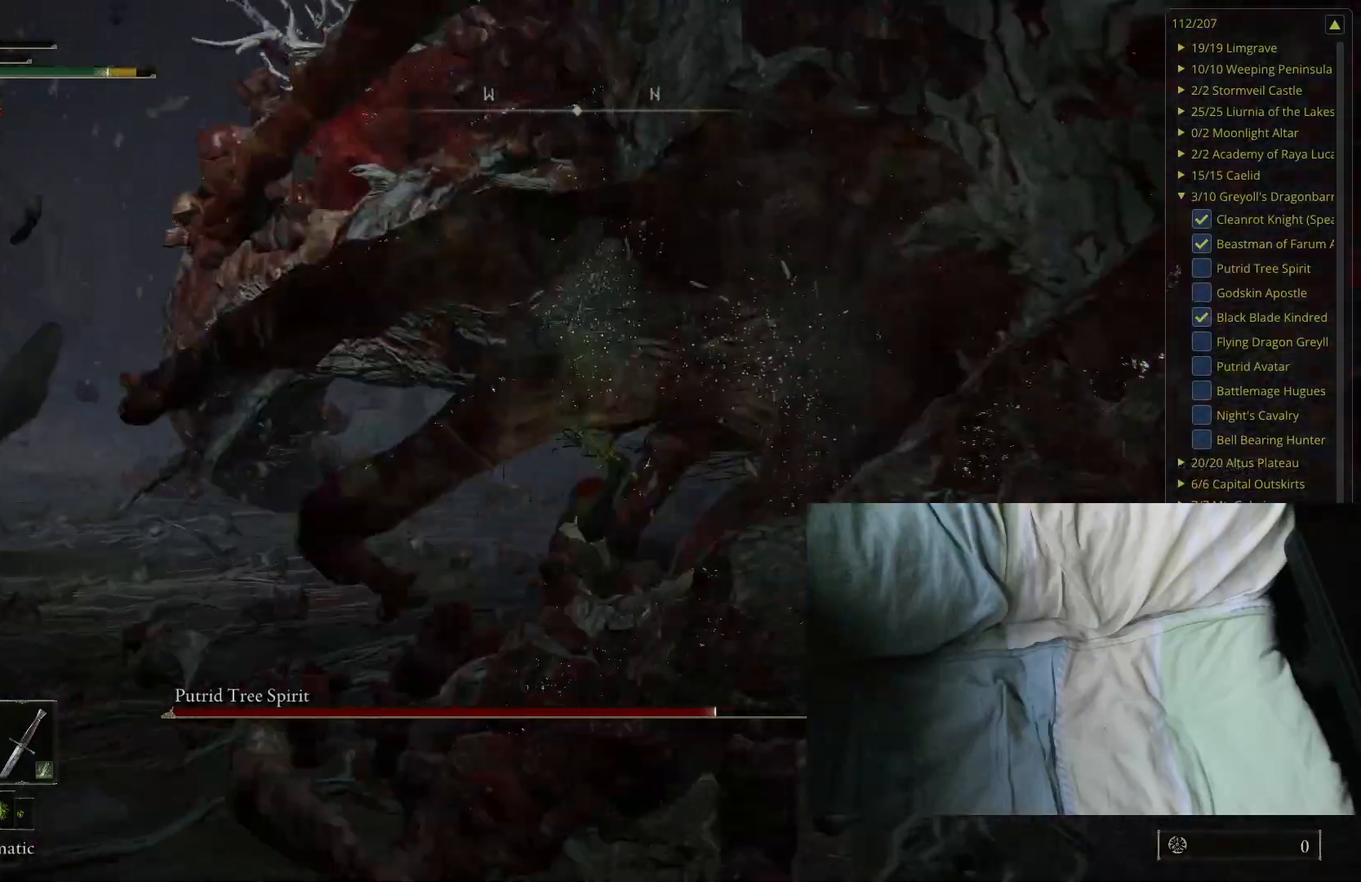
{"buttons": [], "left_stick": "up-left", "right_stick": "center", "events": [[83, "right_stick", "left"], [233, "right_stick", "center"], [267, "left_stick", "up-left"]]}
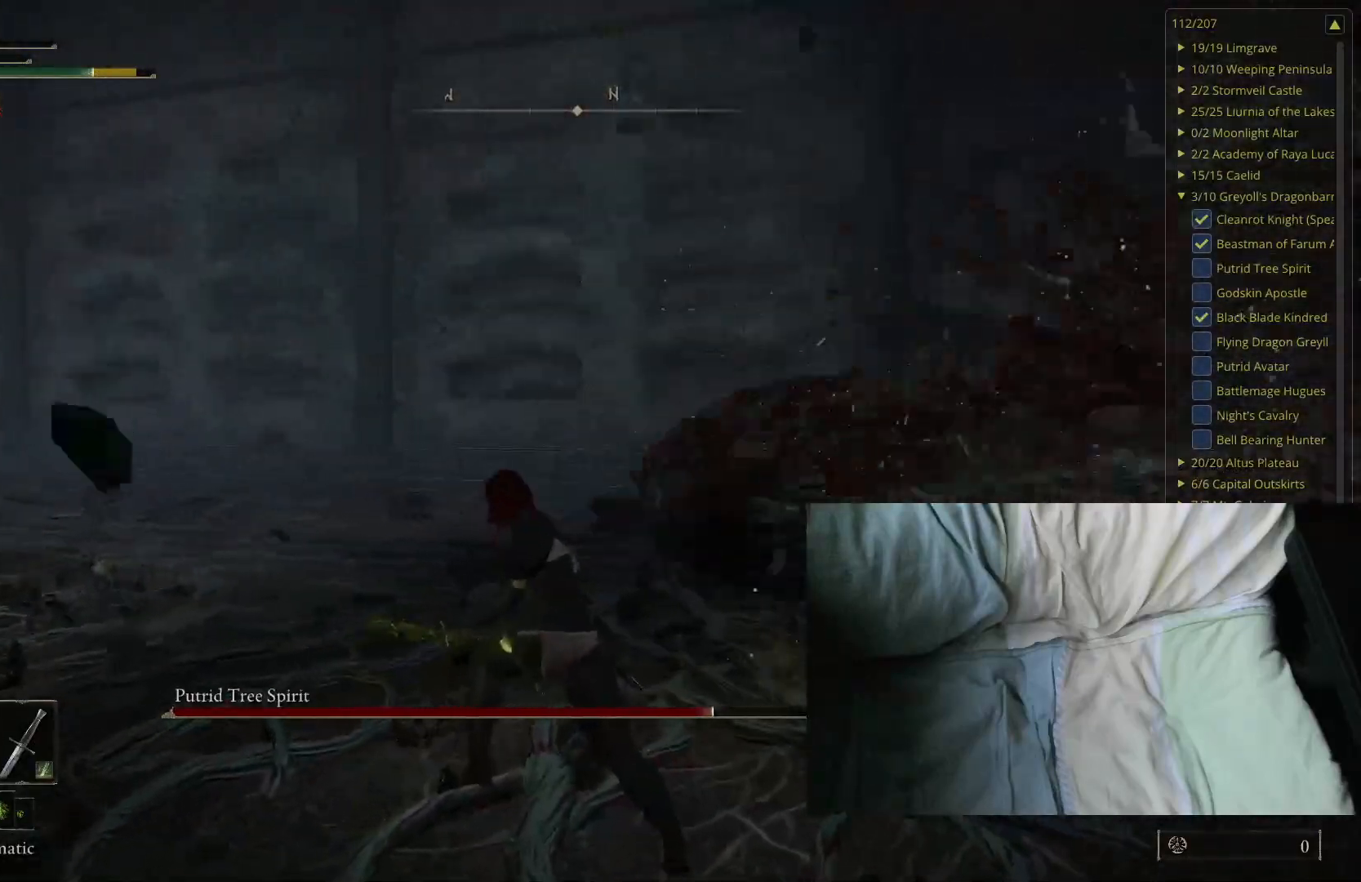
{"buttons": [], "left_stick": "up-left", "right_stick": "center", "events": [[33, "right_stick", "left"], [400, "right_stick", "center"]]}
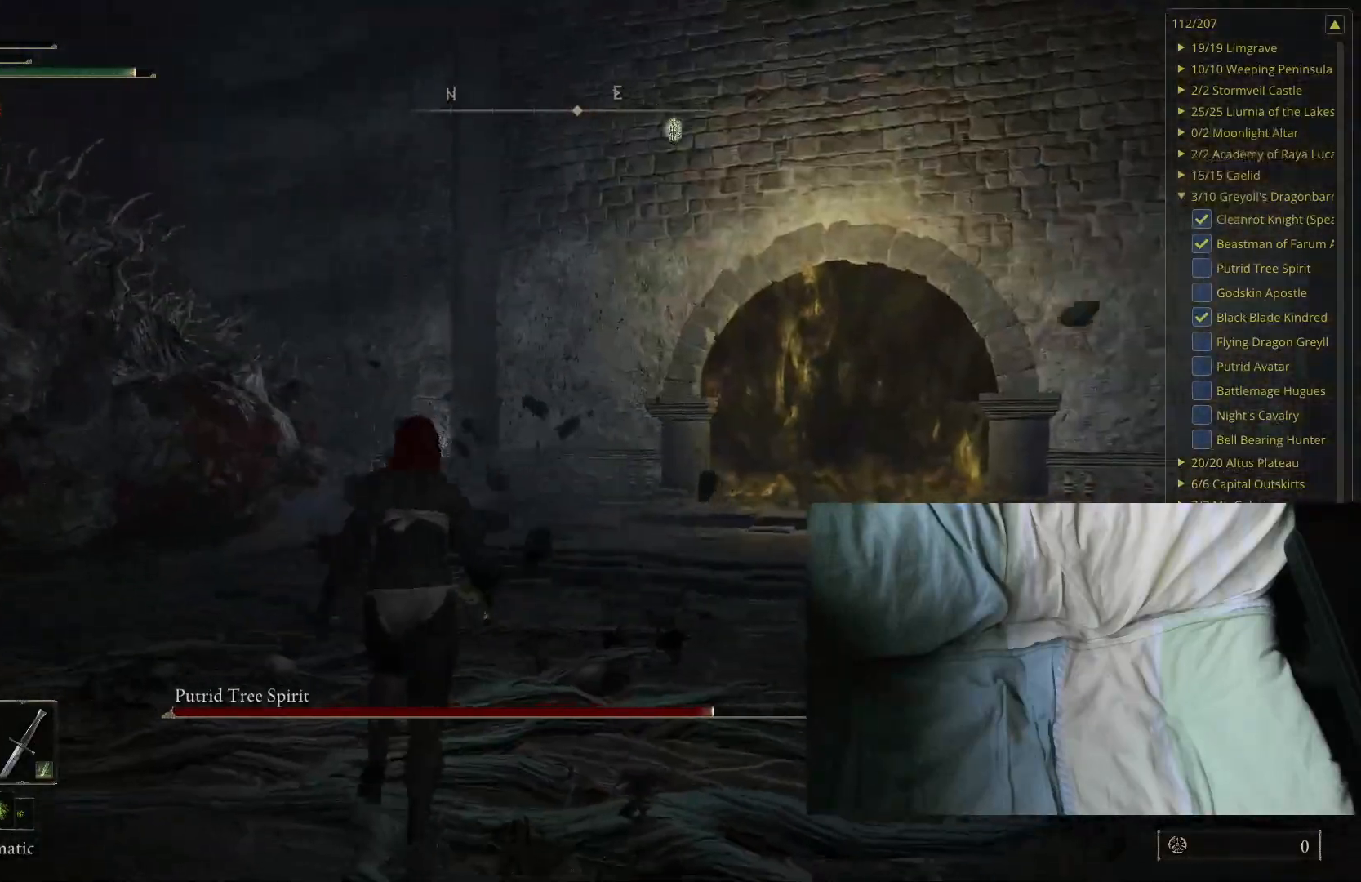
{"buttons": [], "left_stick": "up-left", "right_stick": "center", "events": [[300, "right_stick", "right"], [483, "right_stick", "center"]]}
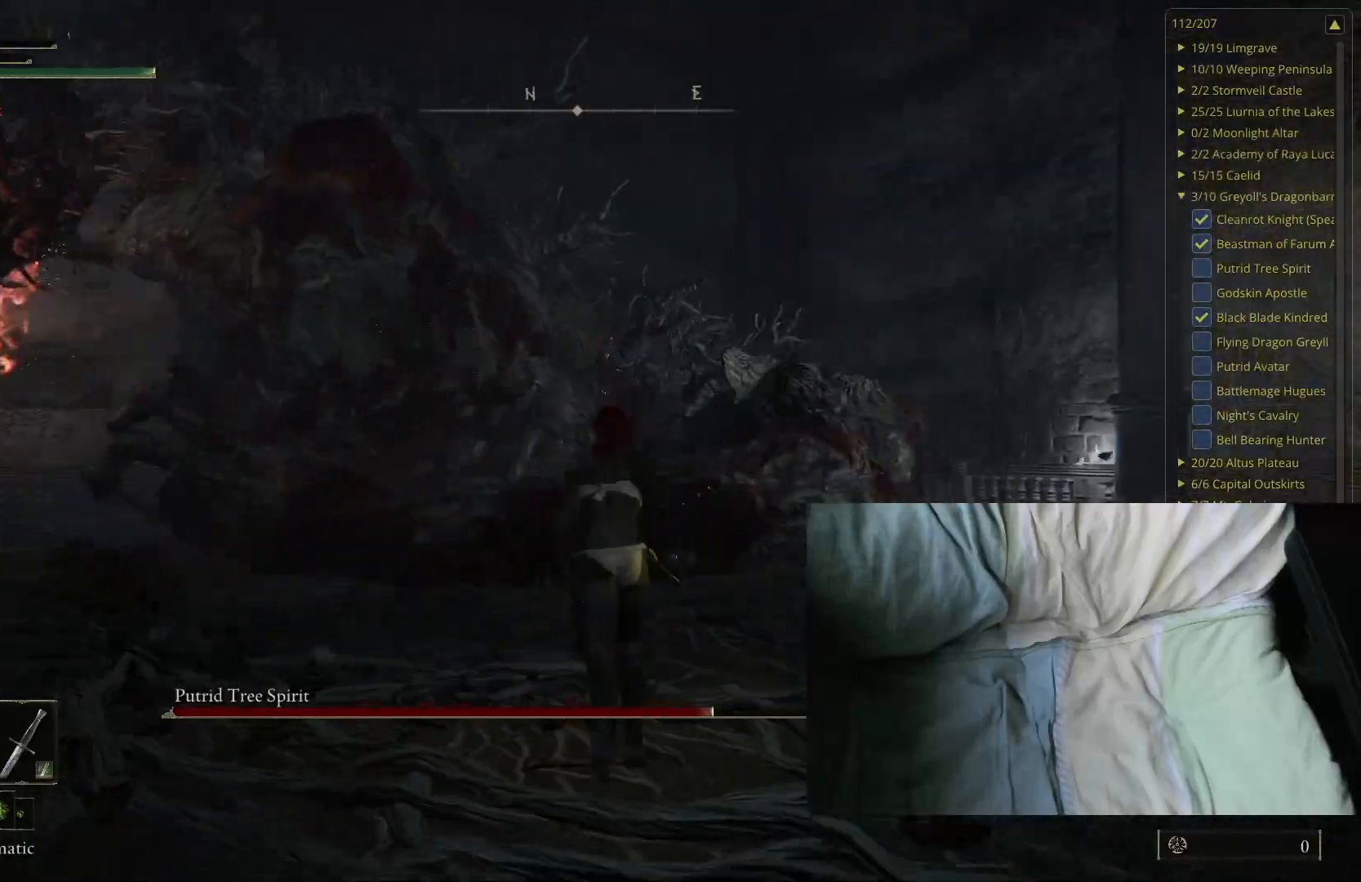
{"buttons": [], "left_stick": "up-left", "right_stick": "center", "events": [[283, "B", "down"], [400, "B", "up"]]}
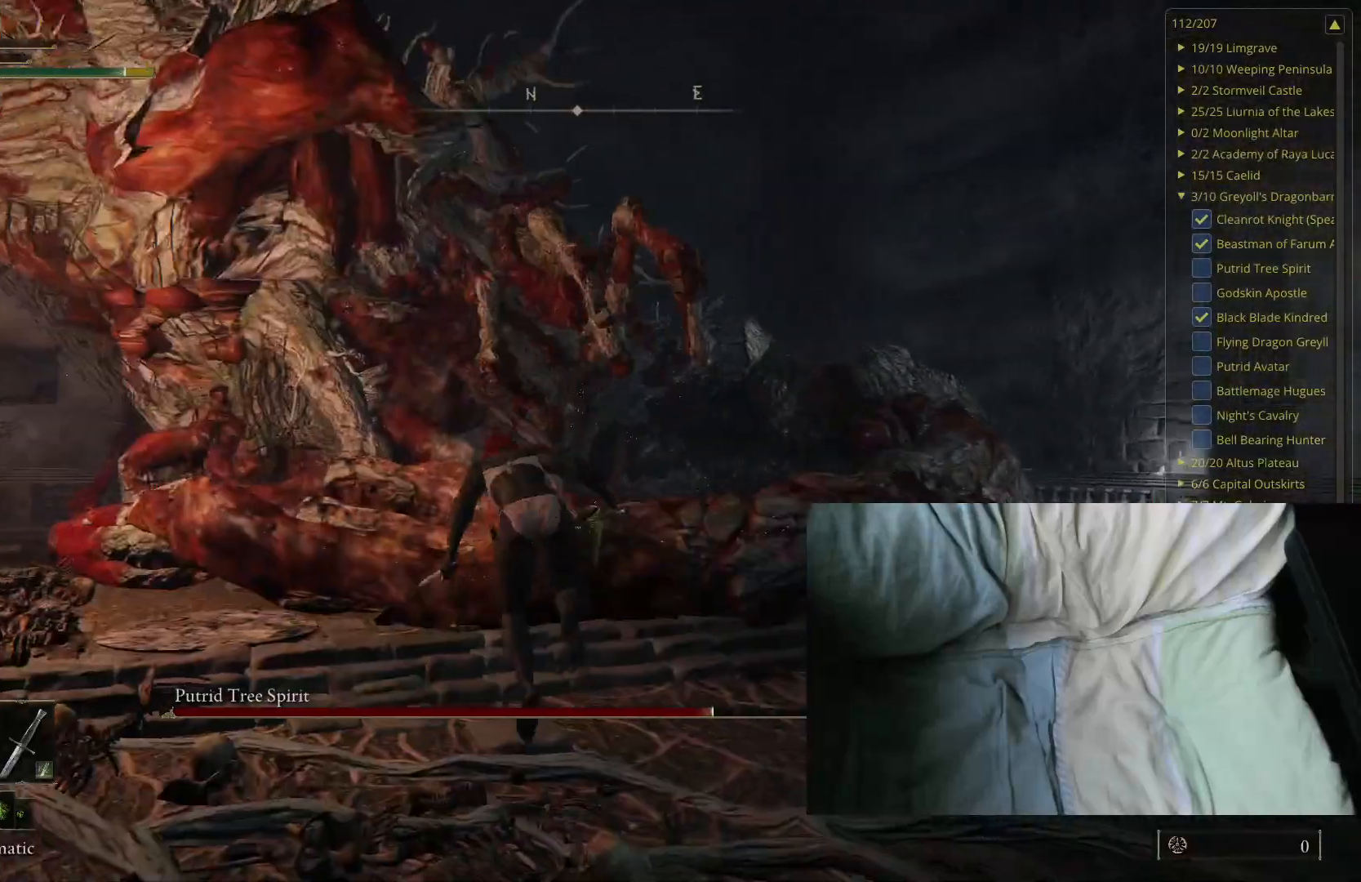
{"buttons": ["L2"], "left_stick": "up", "right_stick": "center", "events": [[17, "left_stick", "up"], [483, "L2", "down"]]}
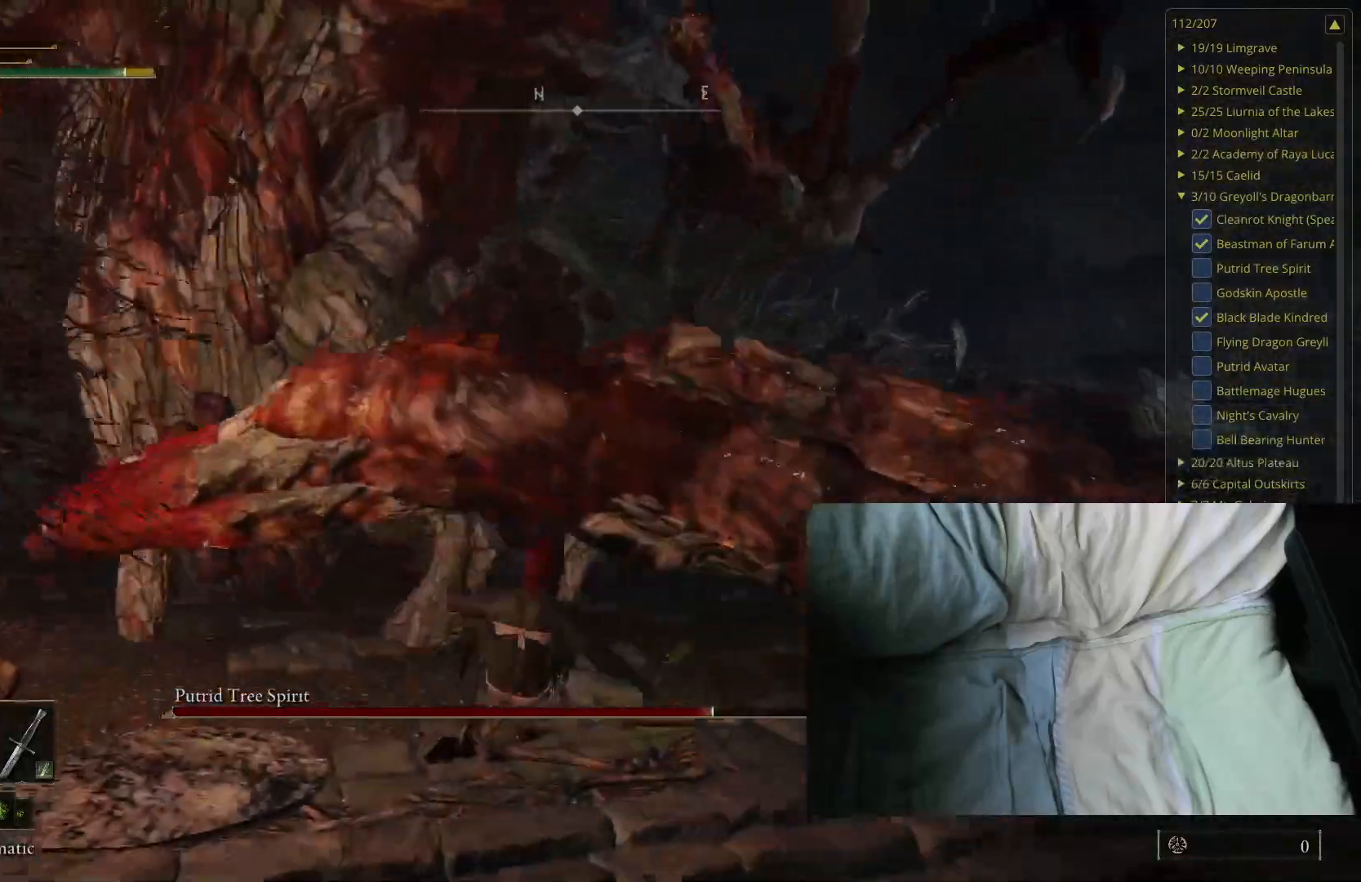
{"buttons": [], "left_stick": "up-left", "right_stick": "center", "events": [[67, "left_stick", "up-left"], [167, "L2", "up"]]}
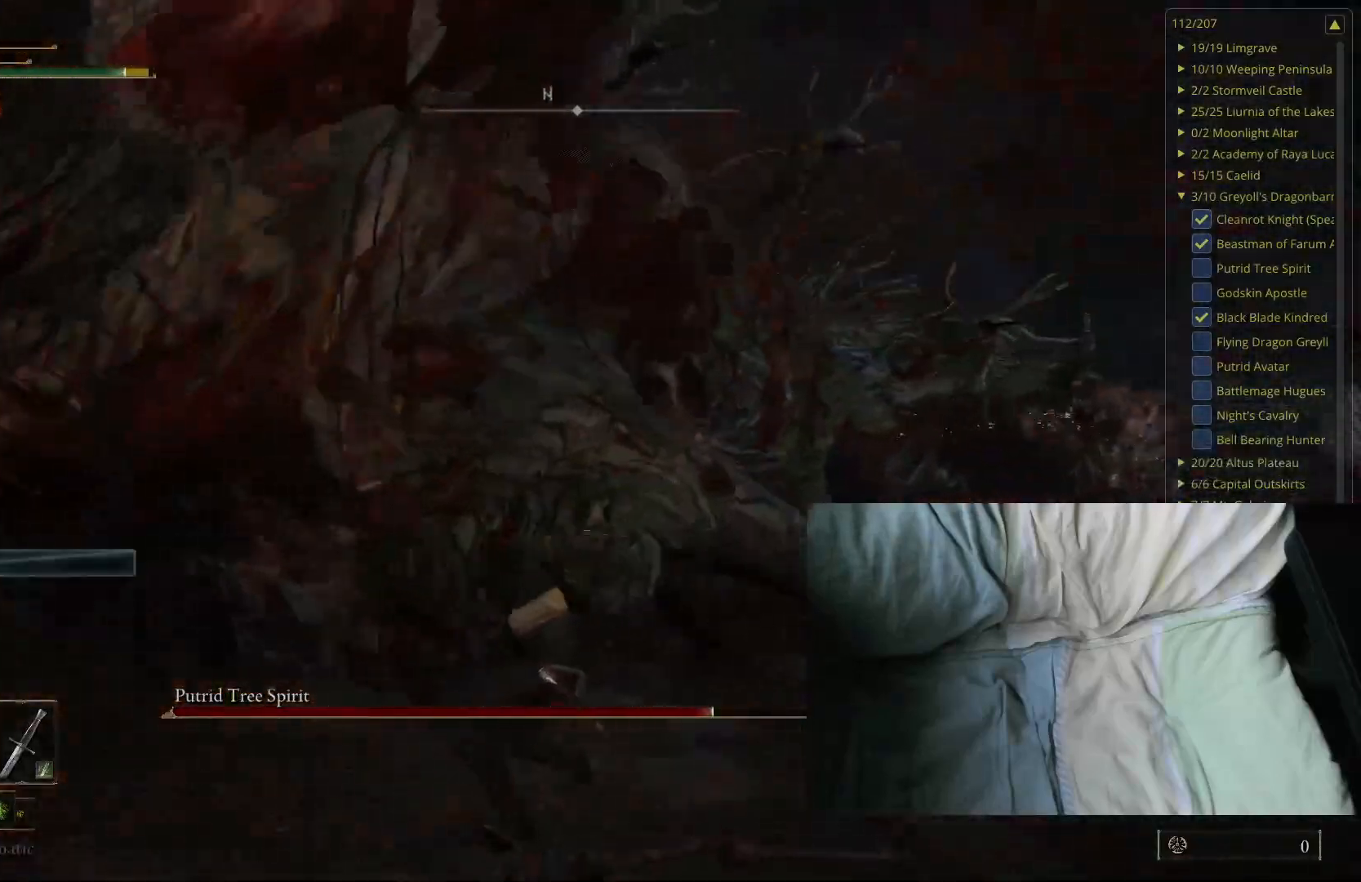
{"buttons": [], "left_stick": "left", "right_stick": "right", "events": [[467, "left_stick", "left"], [500, "right_stick", "right"]]}
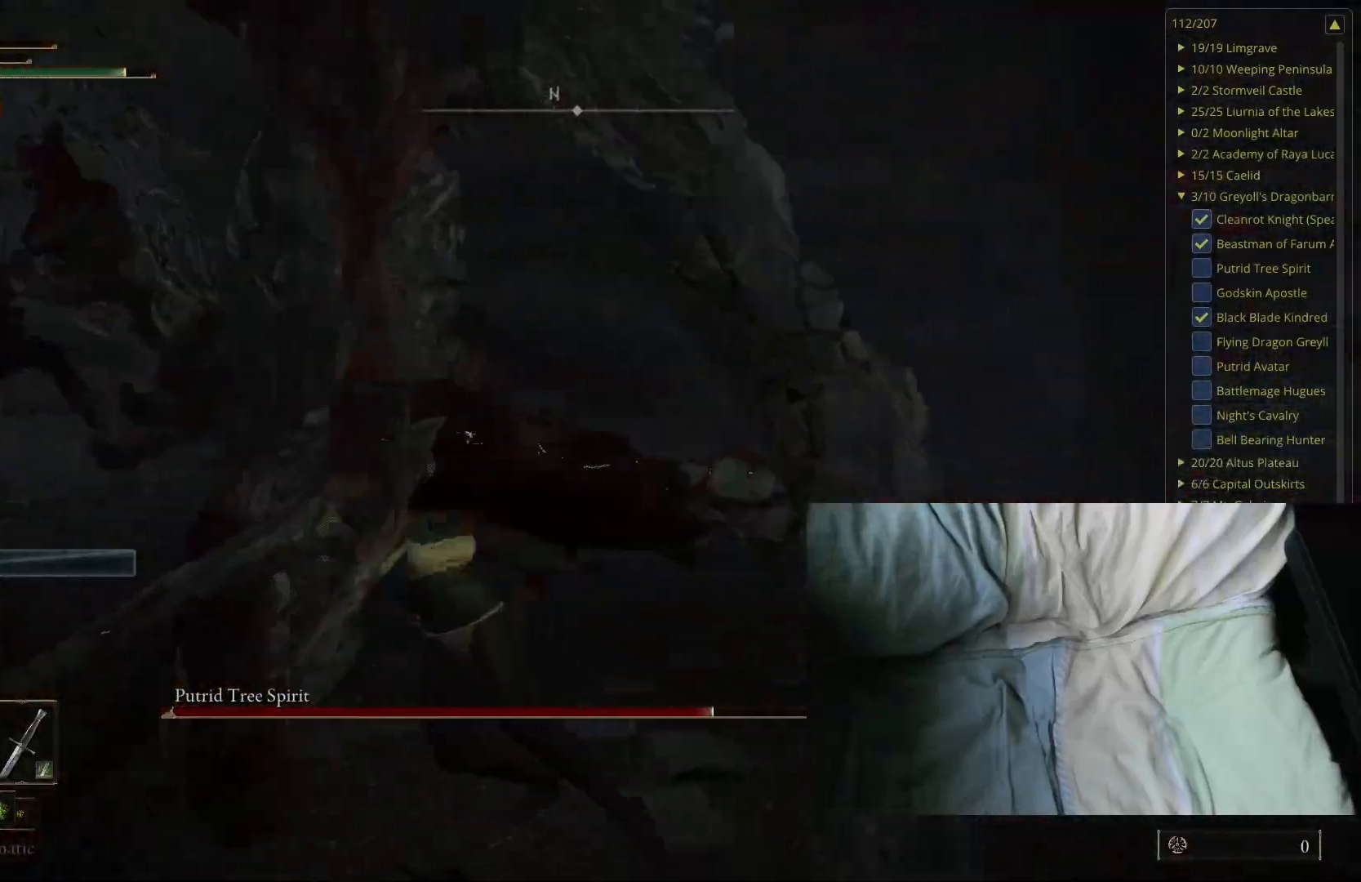
{"buttons": [], "left_stick": "center", "right_stick": "center", "events": [[333, "right_stick", "center"], [483, "left_stick", "center"]]}
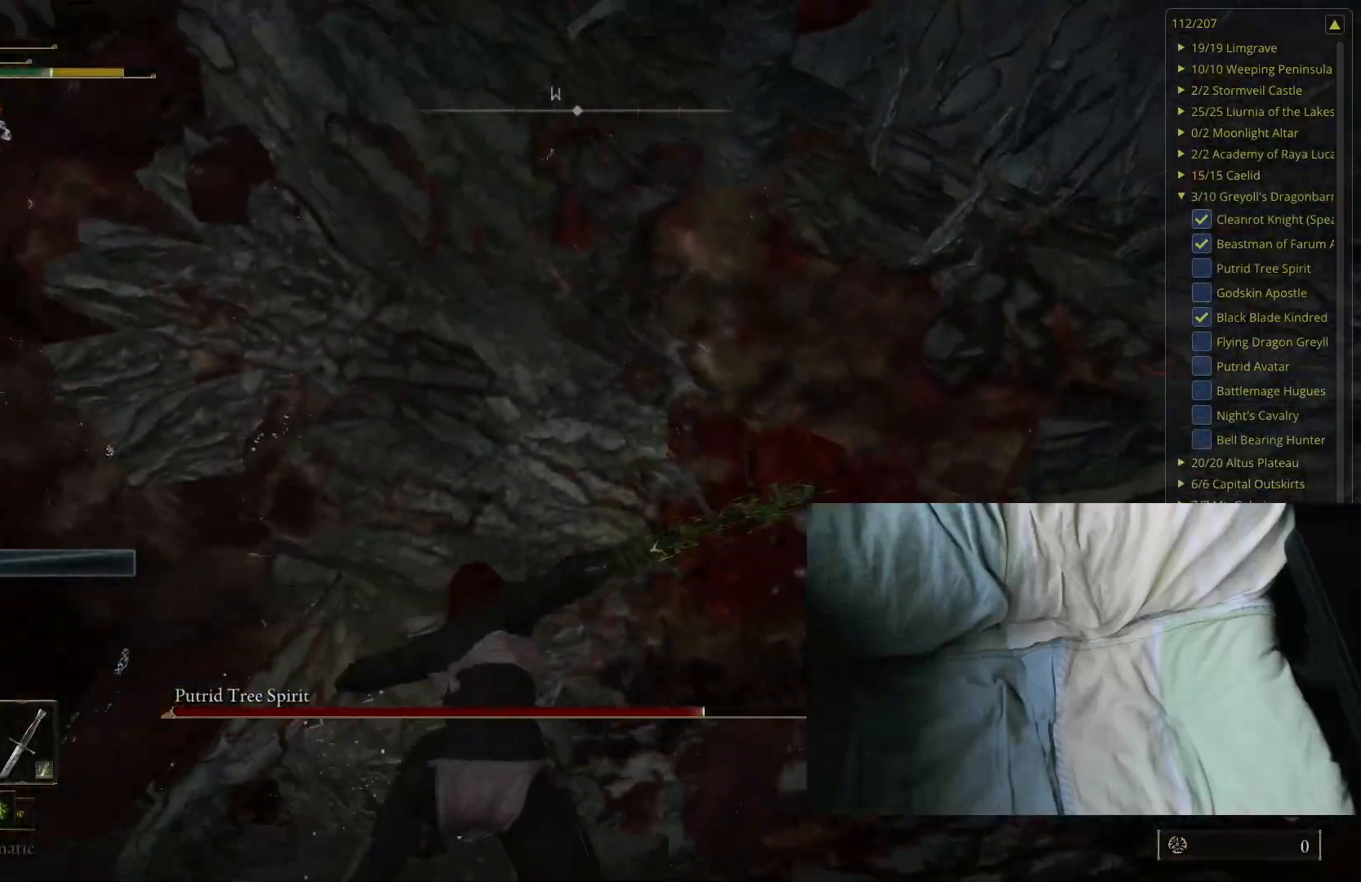
{"buttons": [], "left_stick": "right", "right_stick": "center", "events": [[200, "left_stick", "right"]]}
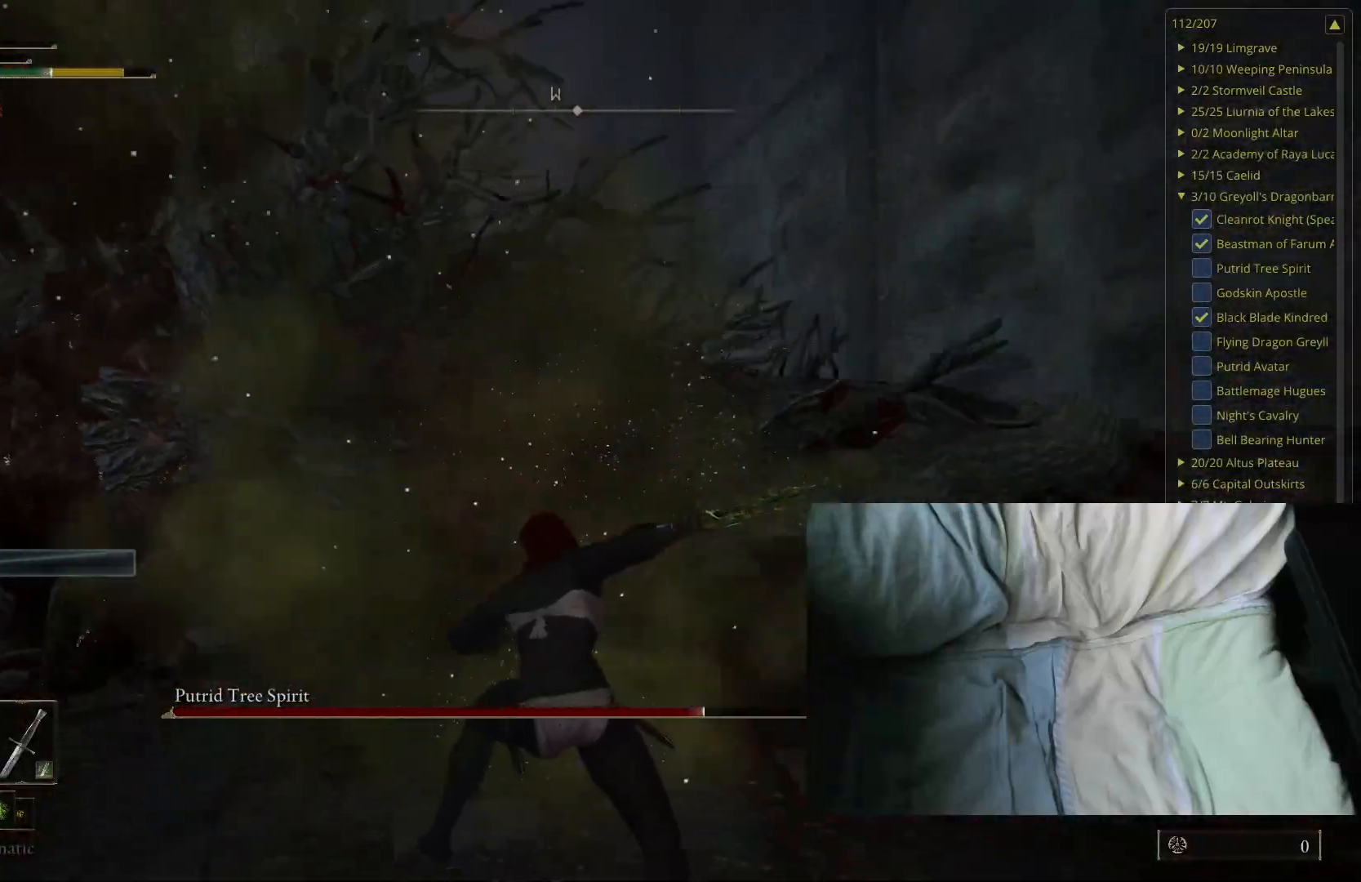
{"buttons": [], "left_stick": "right", "right_stick": "center", "events": [[33, "right_stick", "right"], [183, "right_stick", "center"]]}
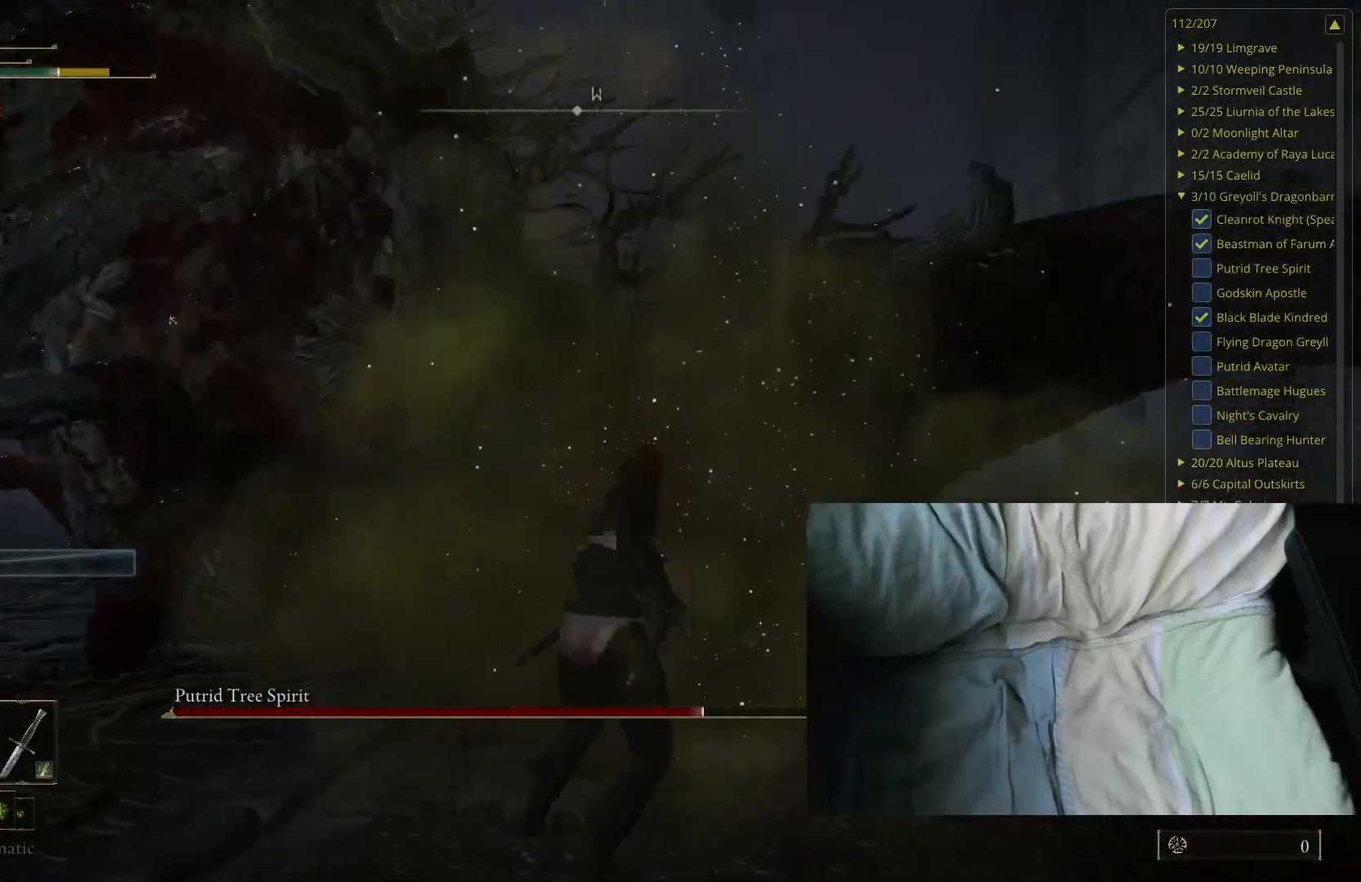
{"buttons": [], "left_stick": "right", "right_stick": "center", "events": [[83, "right_stick", "right"], [233, "right_stick", "center"]]}
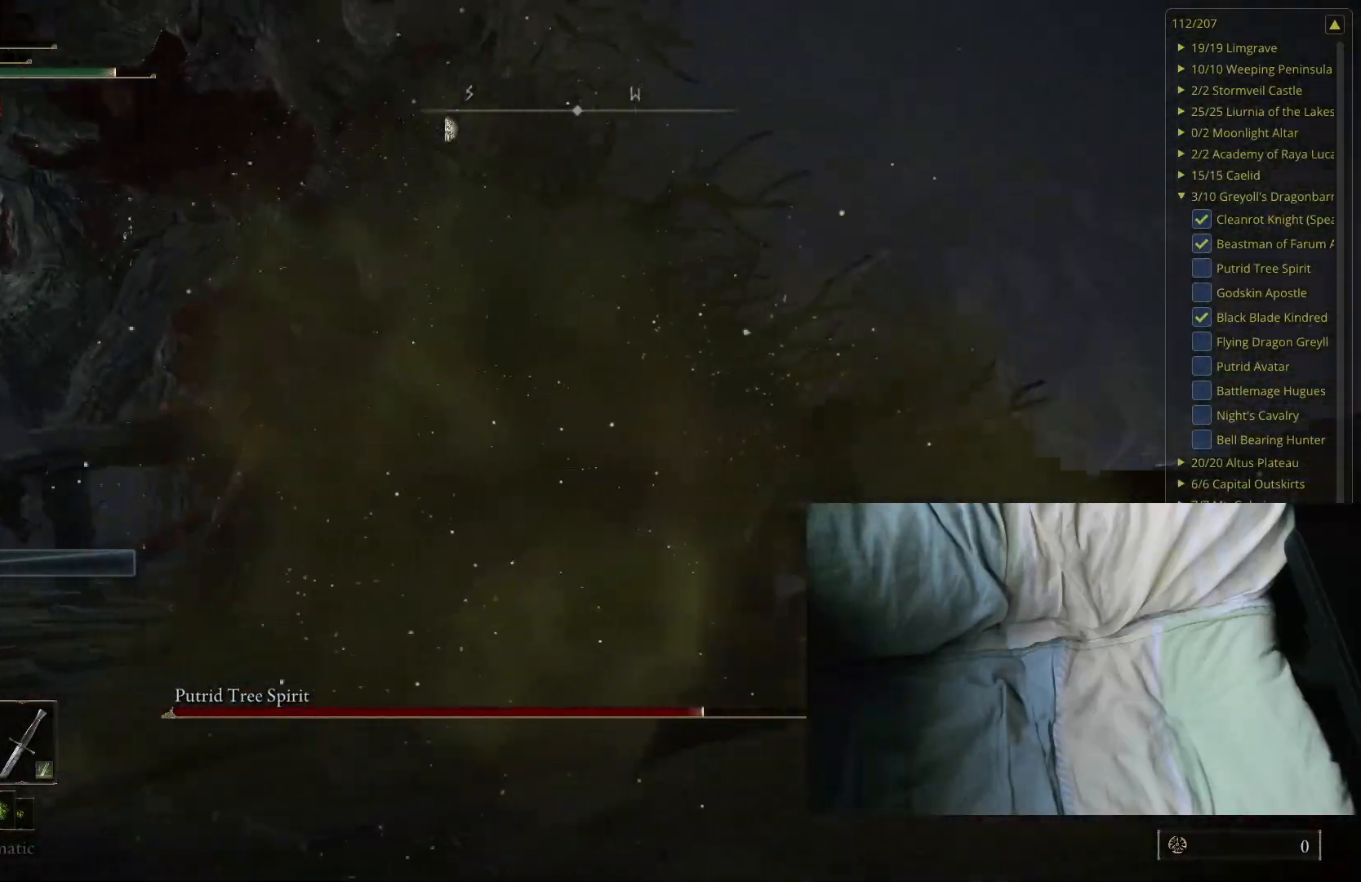
{"buttons": [], "left_stick": "right", "right_stick": "right", "events": [[483, "right_stick", "right"]]}
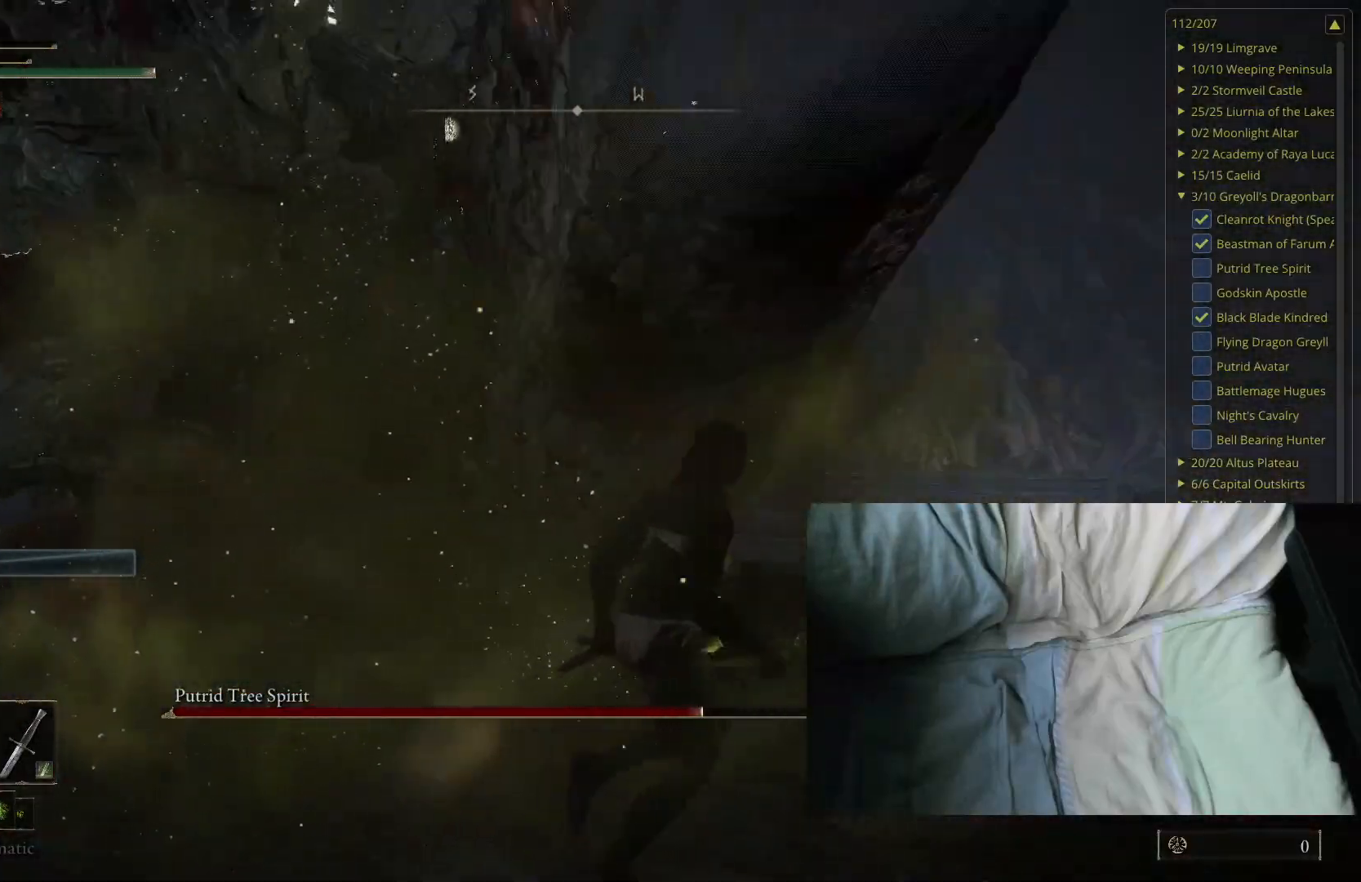
{"buttons": ["B"], "left_stick": "up-right", "right_stick": "center", "events": [[150, "right_stick", "center"], [300, "left_stick", "up-right"], [333, "B", "down"]]}
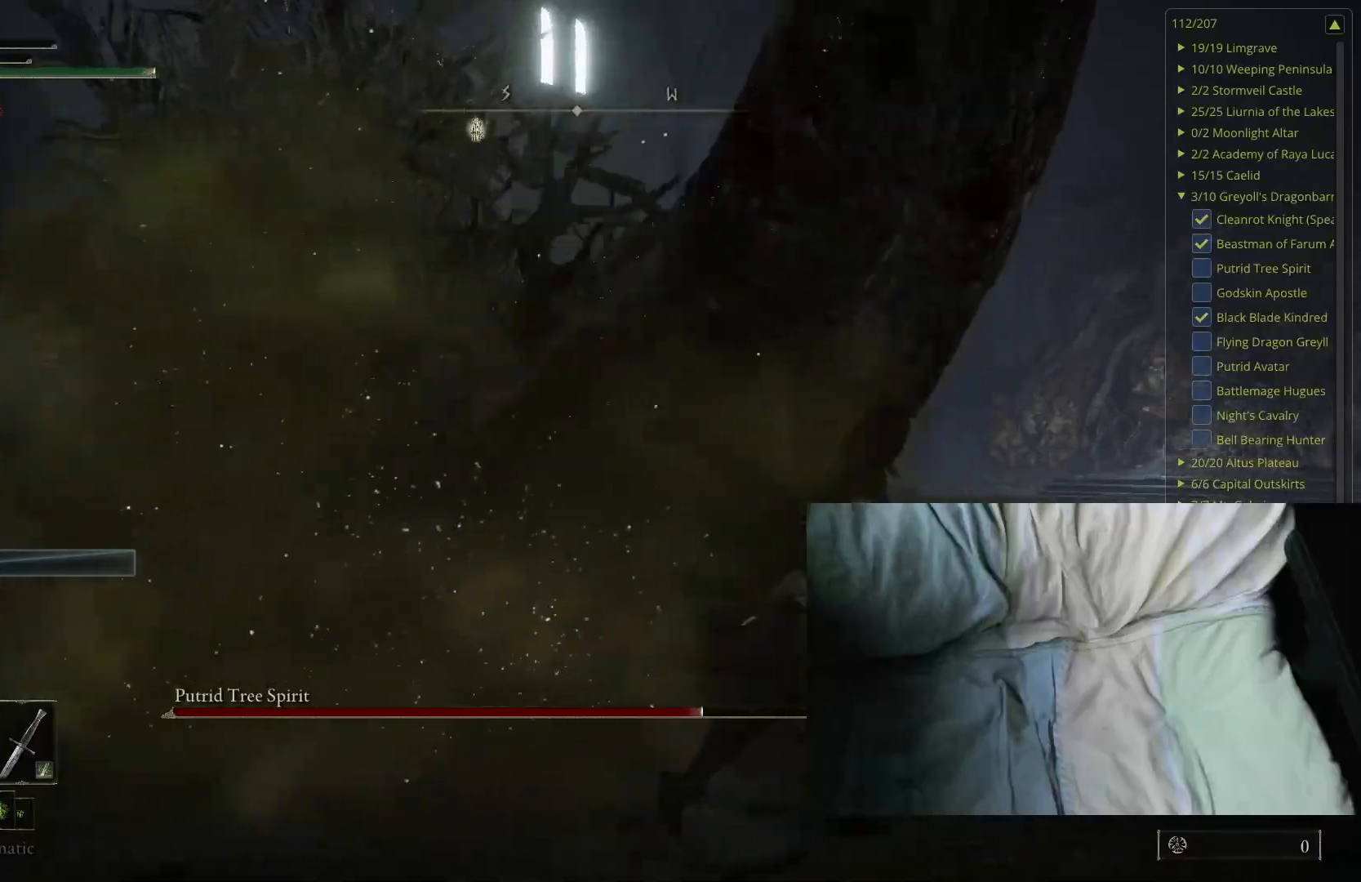
{"buttons": [], "left_stick": "up-right", "right_stick": "center", "events": [[250, "B", "up"], [317, "B", "down"], [417, "B", "up"]]}
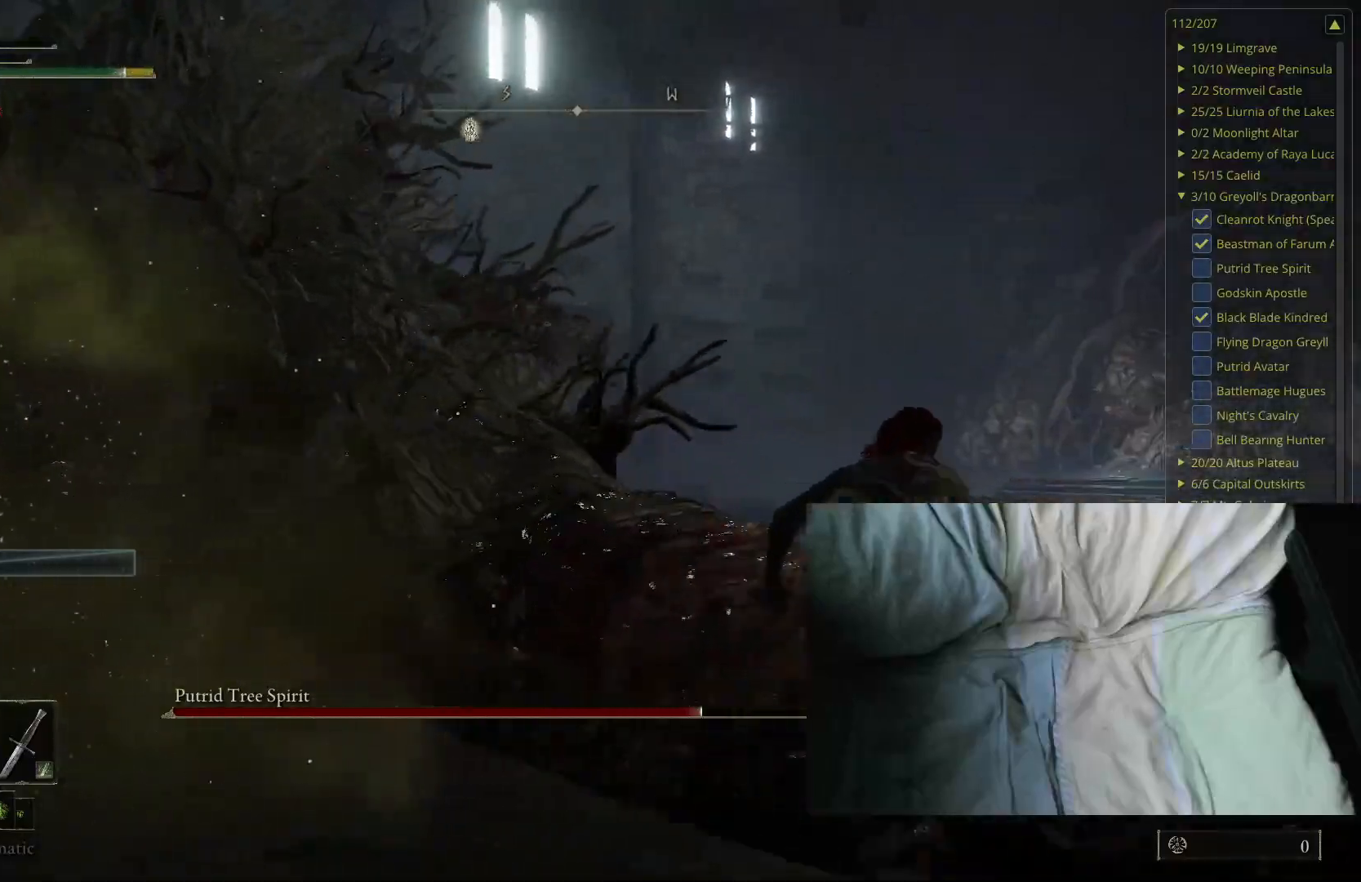
{"buttons": [], "left_stick": "right", "right_stick": "center", "events": [[400, "left_stick", "right"]]}
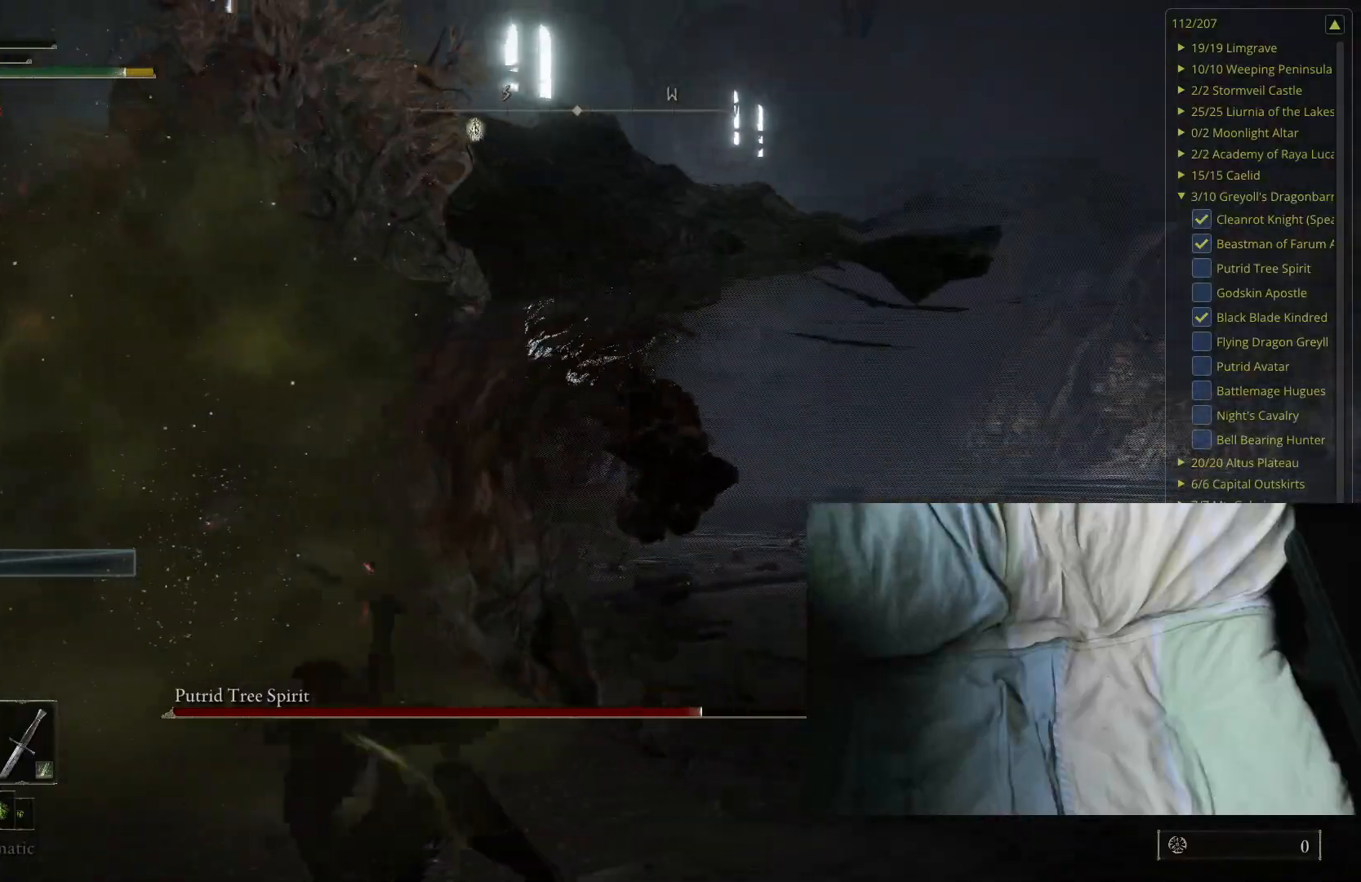
{"buttons": ["B"], "left_stick": "down-left", "right_stick": "down-right", "events": [[17, "left_stick", "down-right"], [100, "B", "down"], [267, "left_stick", "down-left"], [417, "right_stick", "down-right"]]}
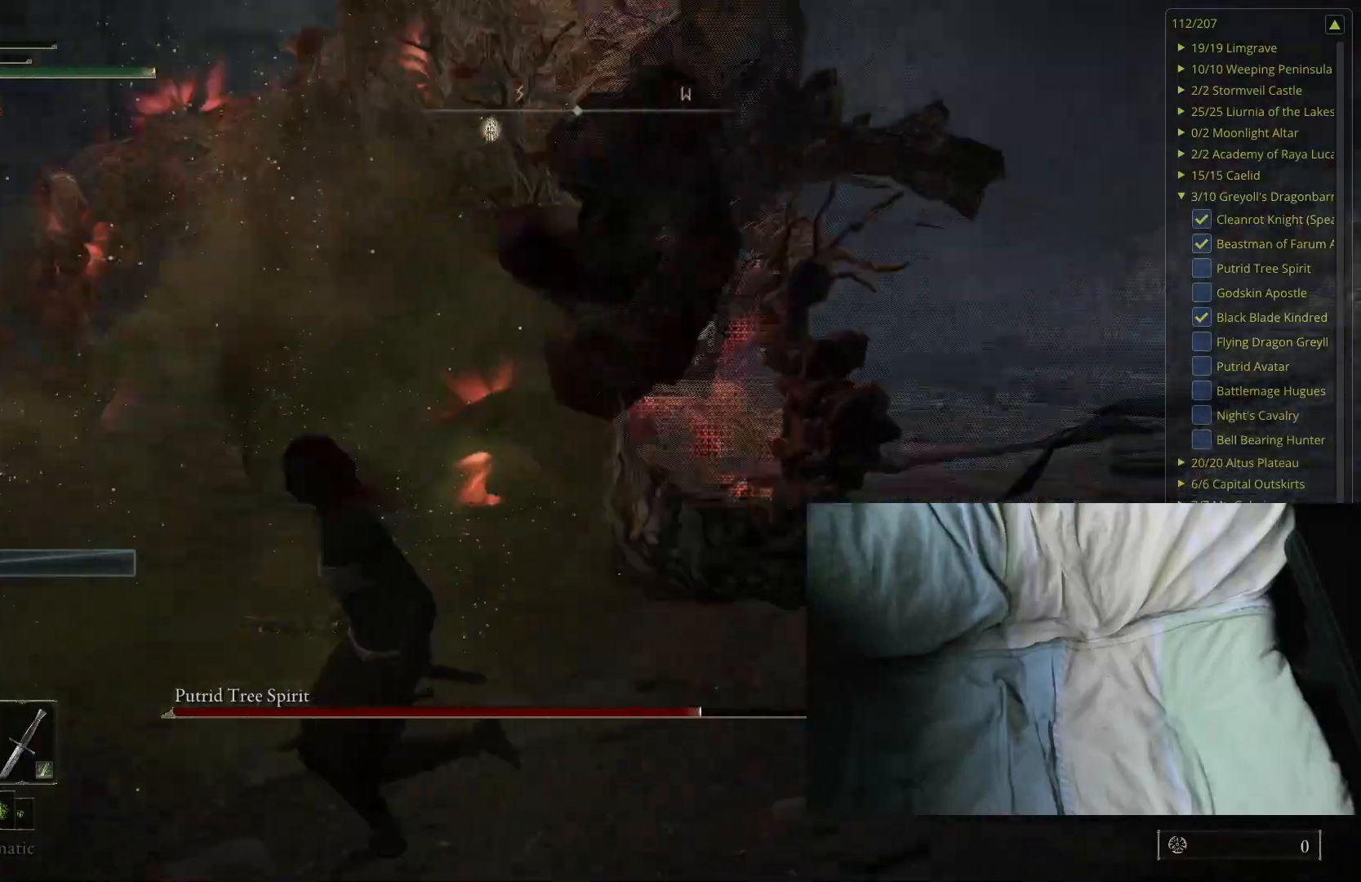
{"buttons": [], "left_stick": "down-left", "right_stick": "center", "events": [[100, "right_stick", "center"], [217, "right_stick", "left"], [367, "right_stick", "center"], [483, "B", "up"]]}
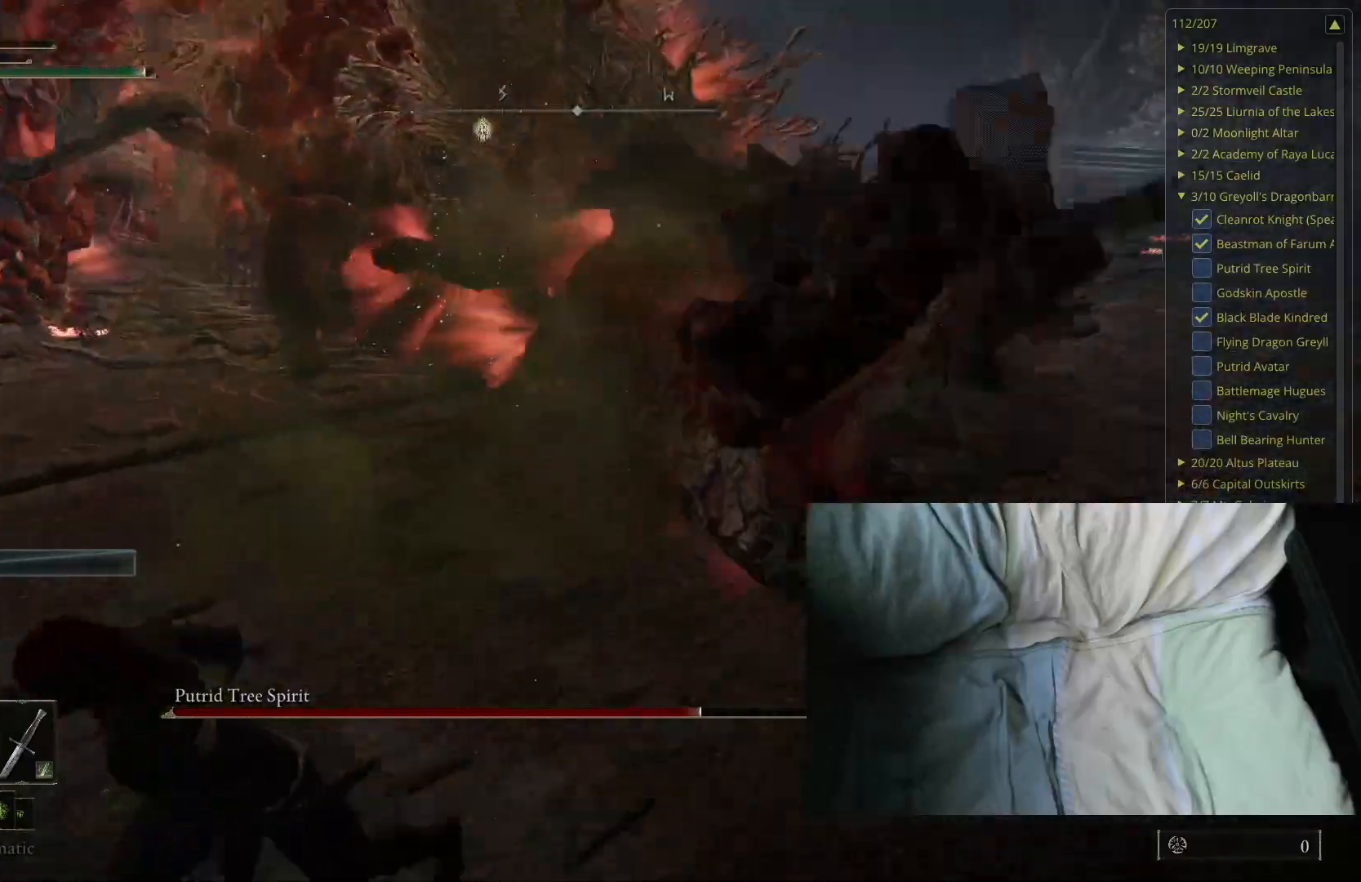
{"buttons": [], "left_stick": "down", "right_stick": "center", "events": [[117, "B", "down"], [233, "B", "up"], [233, "left_stick", "down"]]}
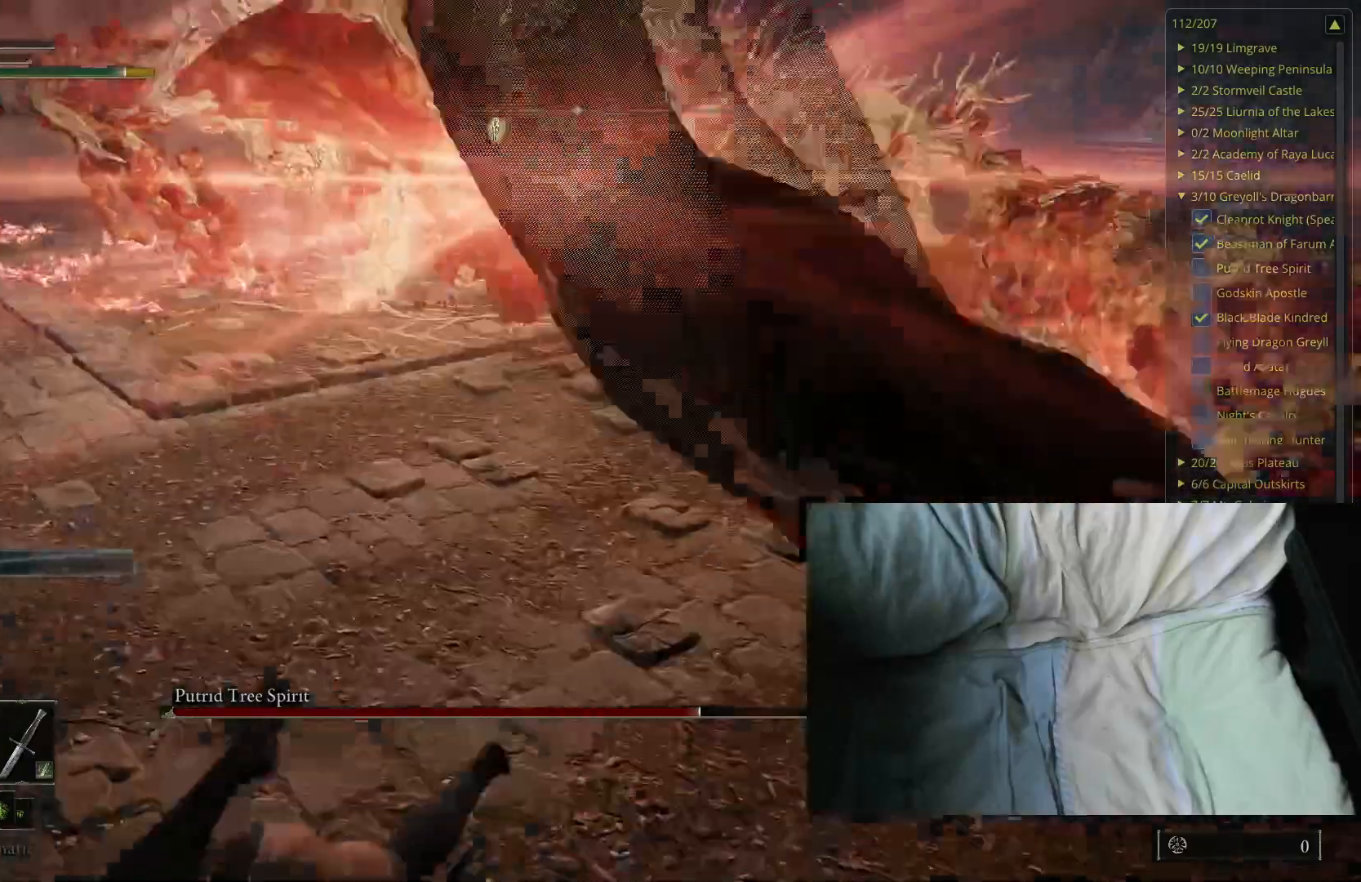
{"buttons": [], "left_stick": "down", "right_stick": "center", "events": [[350, "B", "down"], [450, "B", "up"]]}
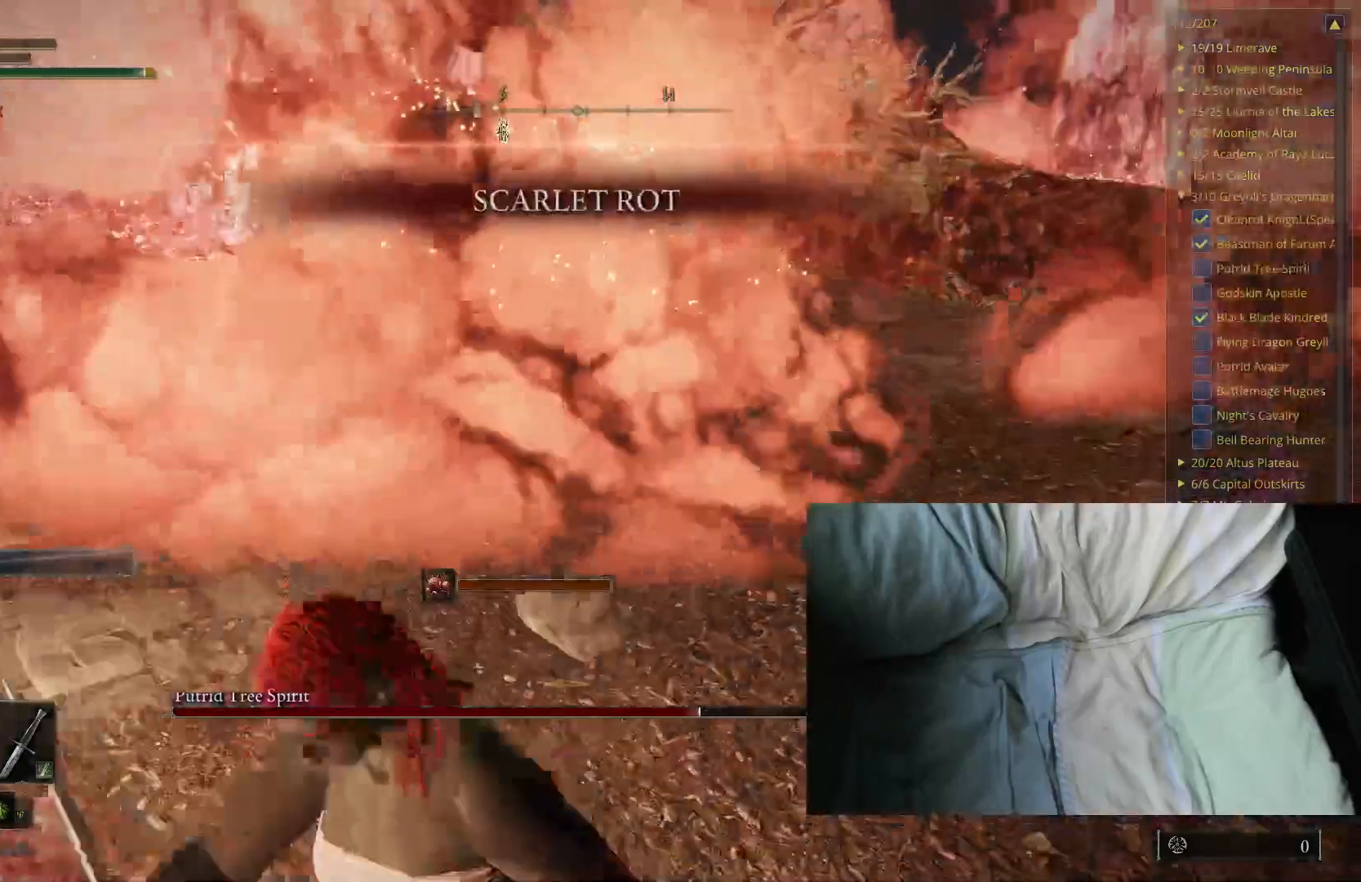
{"buttons": [], "left_stick": "center", "right_stick": "center", "events": [[367, "left_stick", "center"]]}
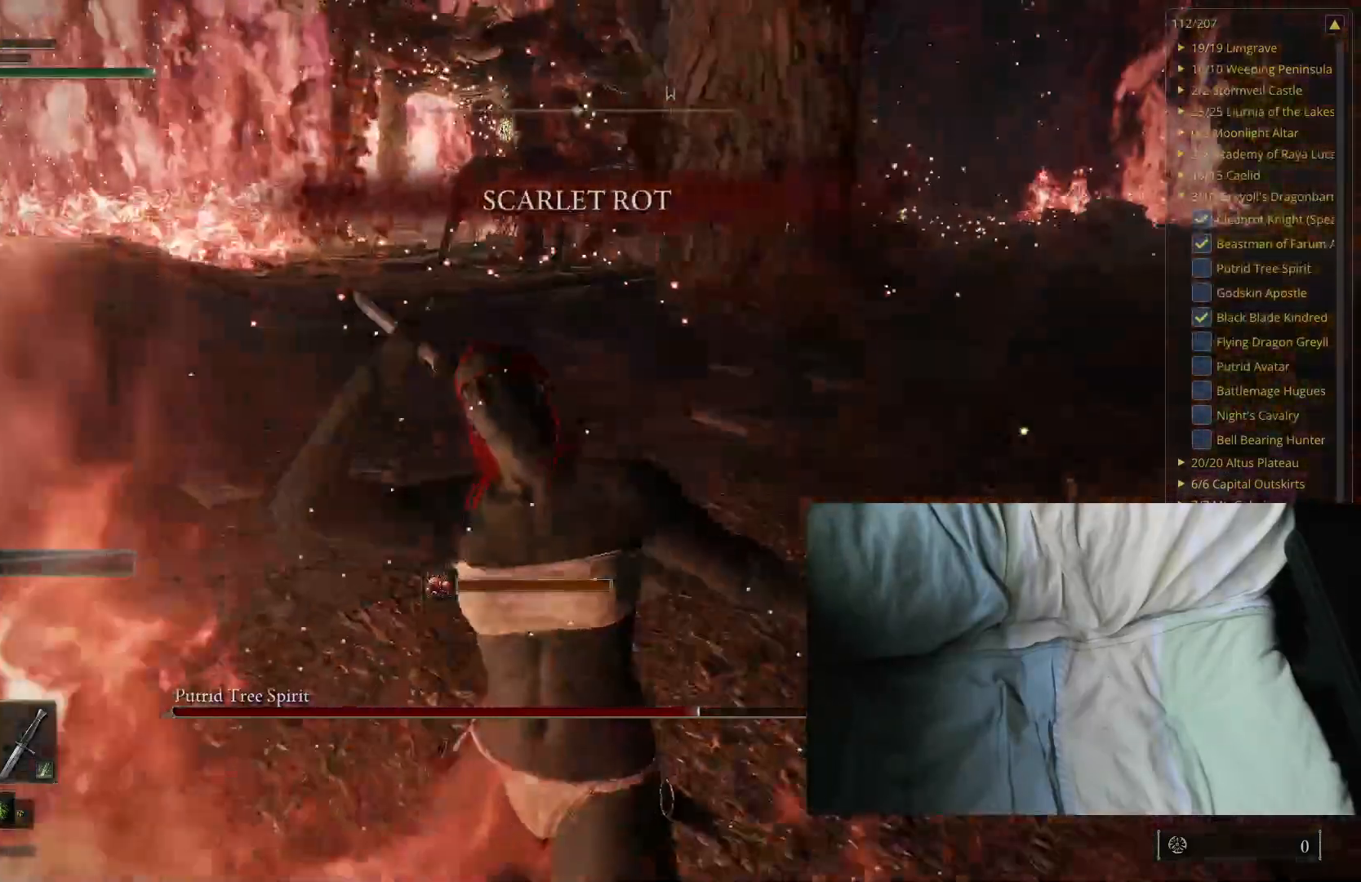
{"buttons": [], "left_stick": "center", "right_stick": "down-left", "events": [[83, "right_stick", "down-left"]]}
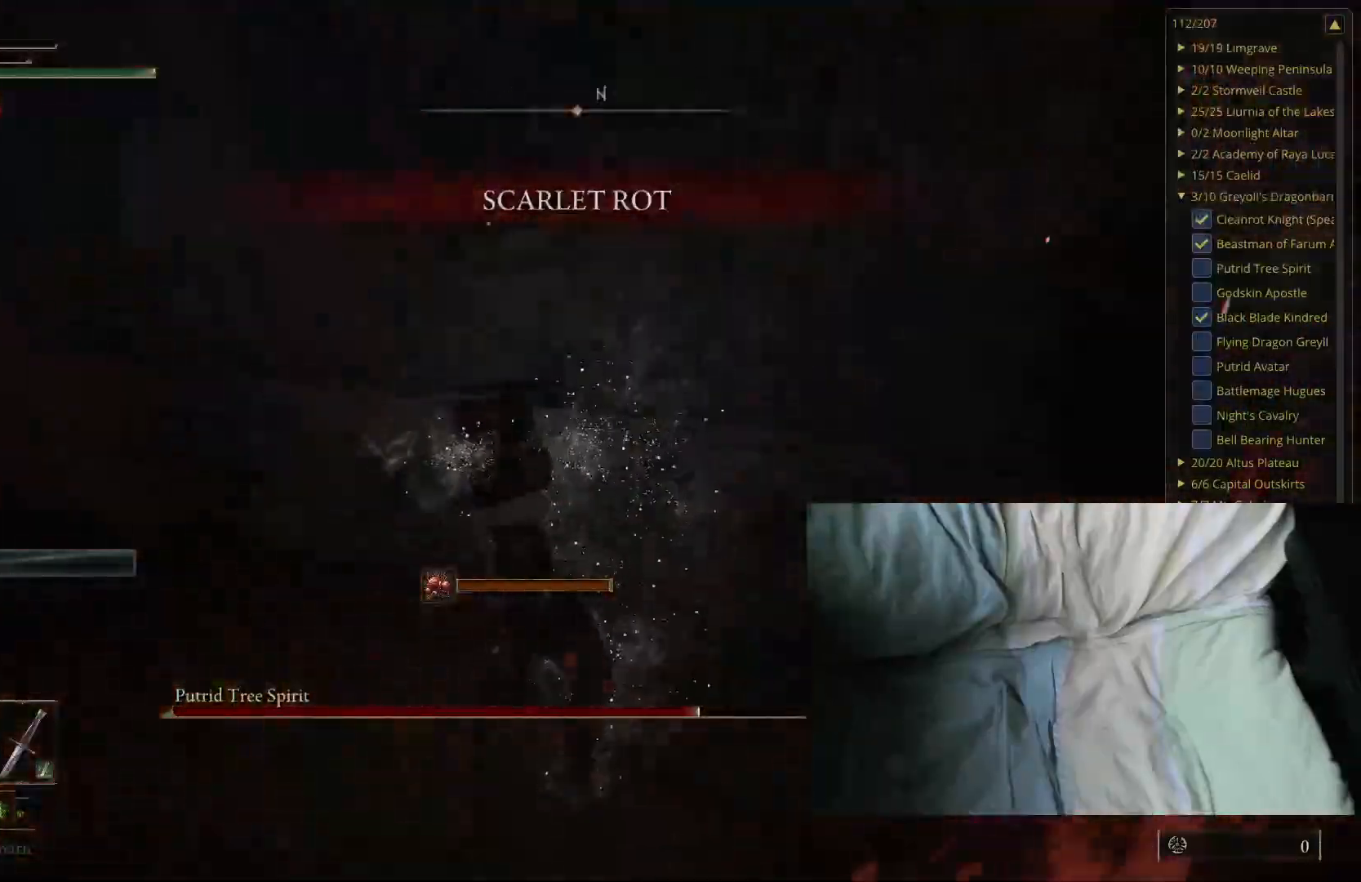
{"buttons": [], "left_stick": "up", "right_stick": "center", "events": [[17, "right_stick", "center"], [183, "right_stick", "left"], [367, "right_stick", "center"], [467, "left_stick", "up"]]}
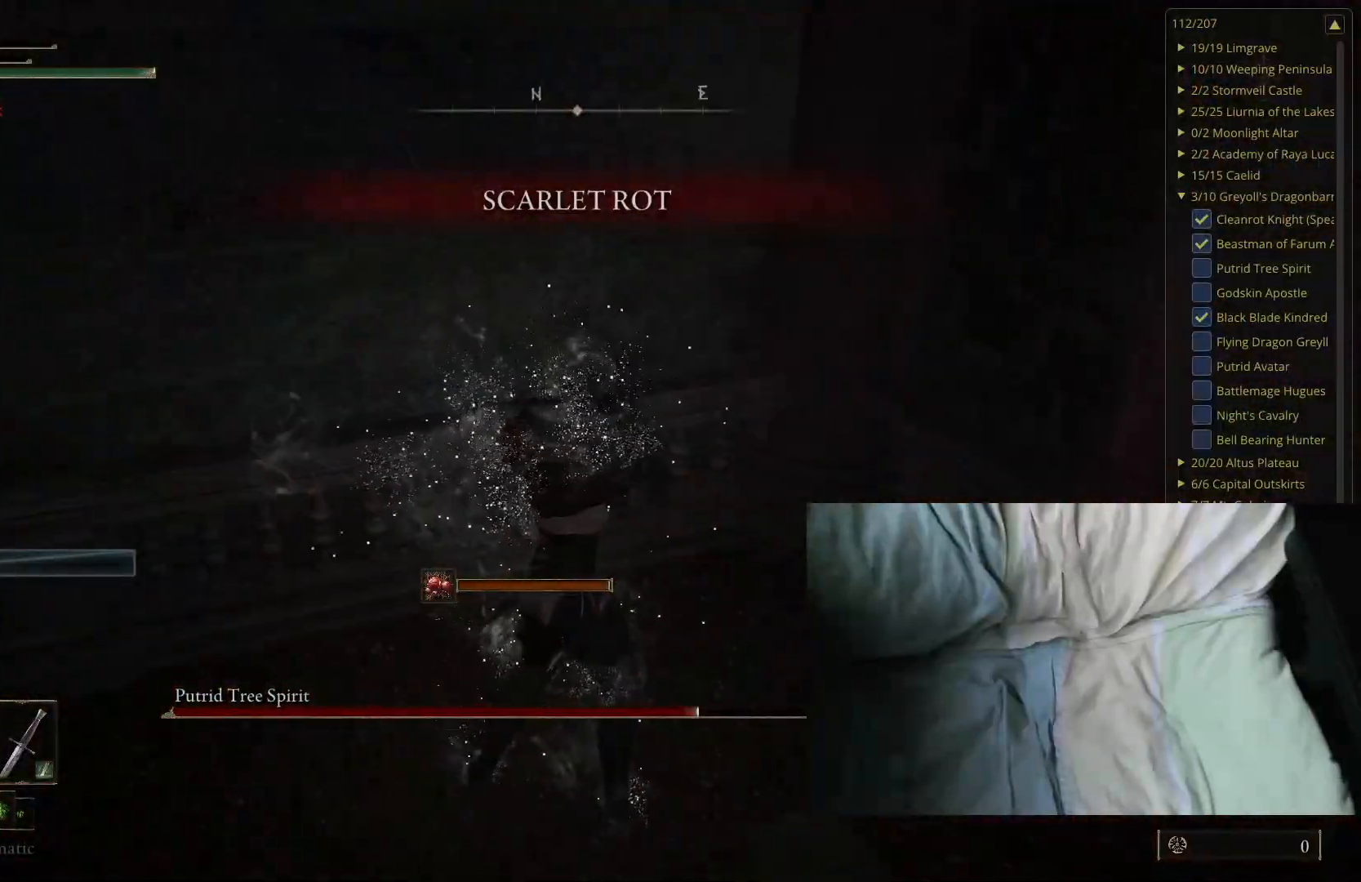
{"buttons": [], "left_stick": "center", "right_stick": "center", "events": [[200, "right_stick", "right"], [283, "left_stick", "center"], [417, "right_stick", "center"]]}